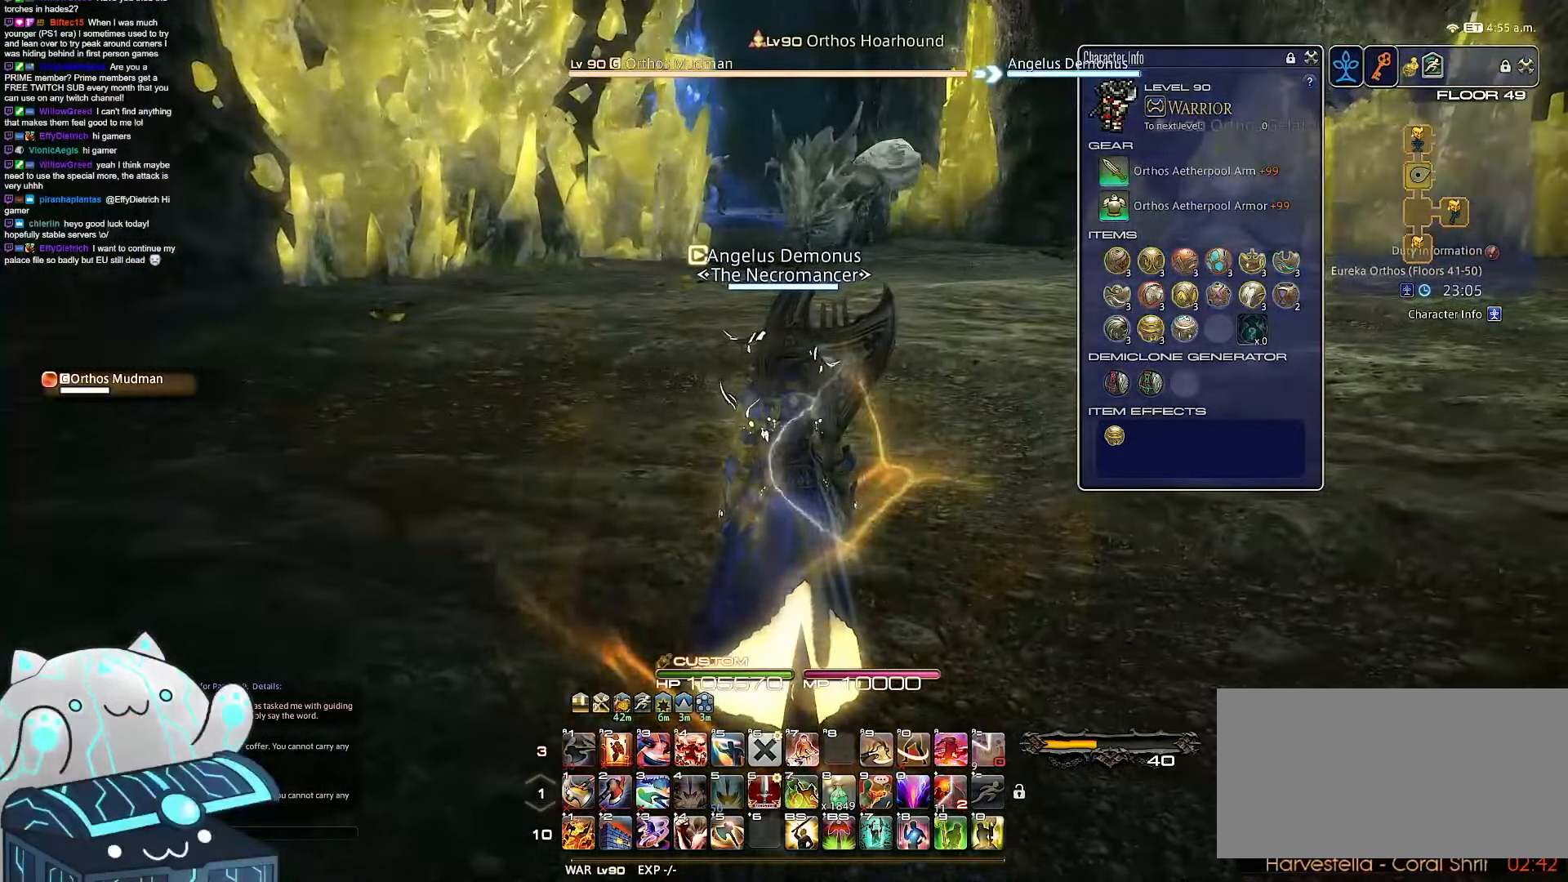
Gameplay with keyboard; each line is a JSON object with the keys held at the frame after it. "events" lists presses ("down") and releases ("up") of ".", "/", "0", "1", "2", "3", "4", "5", "6", "7", "8", "9", "a", "alt_l", "b", "backslash", "backspace", "c", "caps_lock", "comma", "ctrl_l", "ctrl_r", "d", "e", "equals", "escape", "f", "f1", "f10", "f11", "f12", "f2", "f3", "f4", "f5", "f6", "f7", "f8", "f9", "g", "h", "i", "j", "k", "l", "m", "minus", "n", "o", "q", "quote", "r", "rbracket", "return", "s", "semicolon", "shift_l", "shift_r", "space", "t", "tab", "tilde", "u", "v", "w", "x", "y" and "z" between this image and that frame as [ms after this image, input, new state], when the widget could be followed in between. No other keys are recorded. Mouse input is not recorded. Not read: alt_r lbracket p.
{"keys": ["d", "rbracket"], "events": [[67, "rbracket", "up"], [133, "d", "down"], [167, "rbracket", "down"]]}
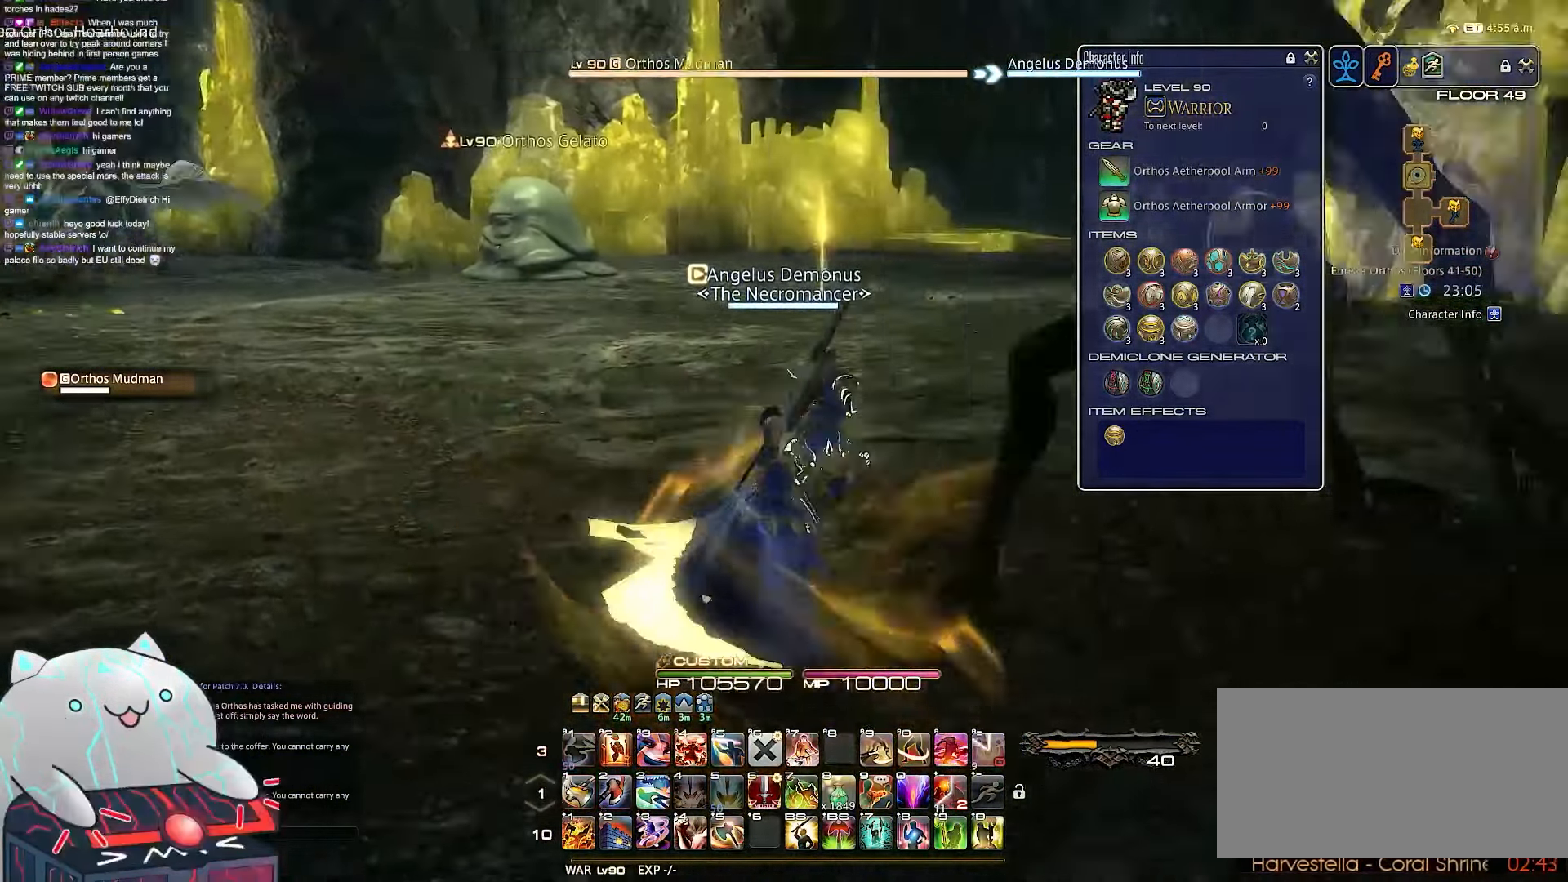
{"keys": ["d", "rbracket", "w"], "events": [[50, "w", "down"]]}
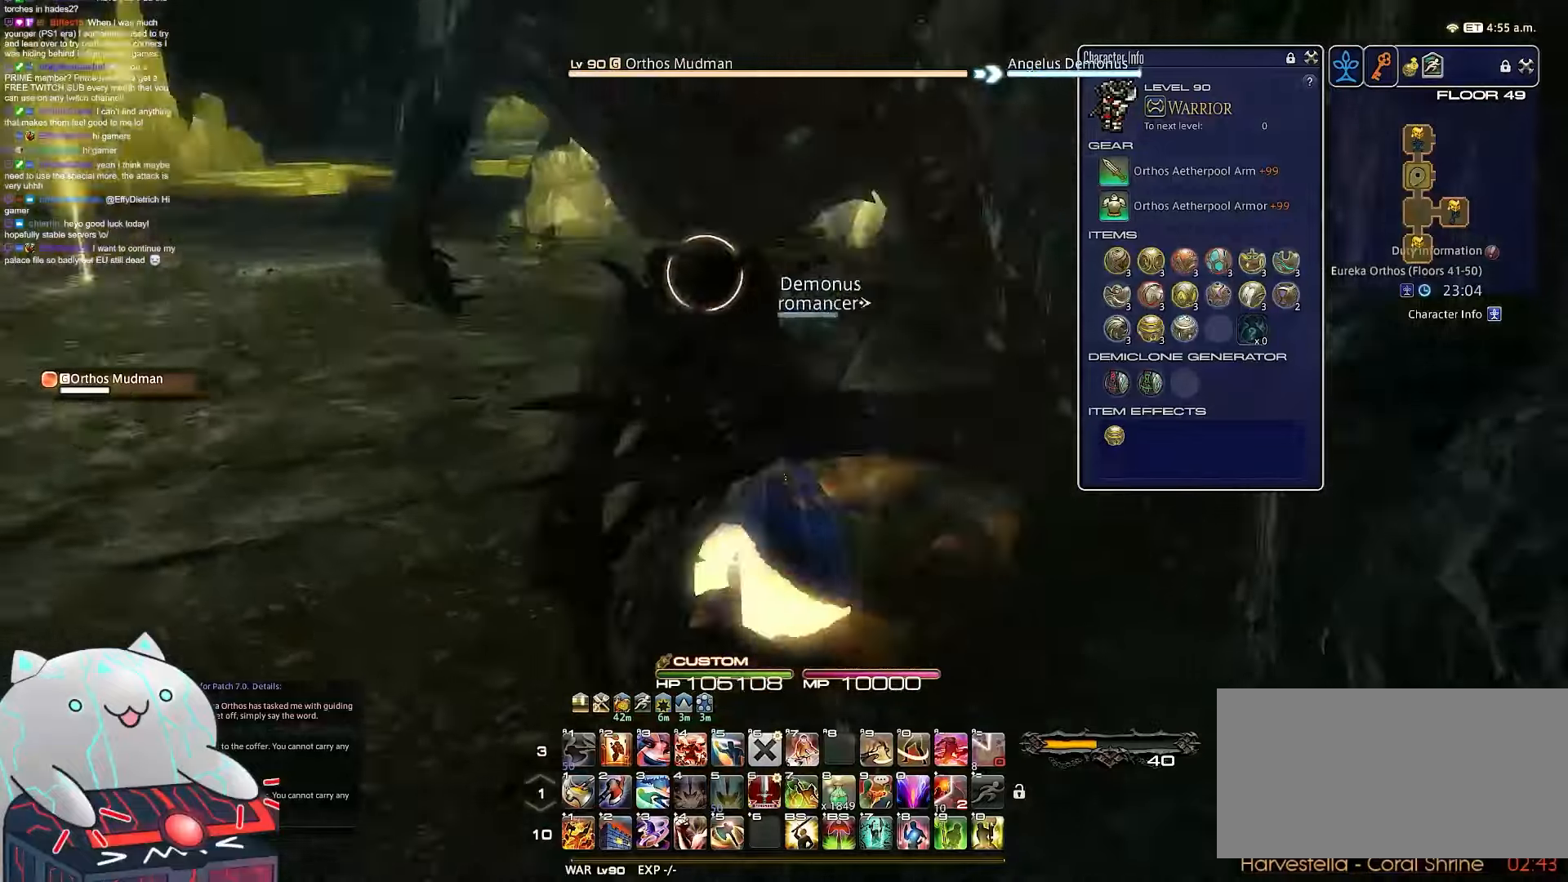
{"keys": ["l", "w"], "events": [[283, "d", "up"], [417, "rbracket", "up"], [433, "l", "down"]]}
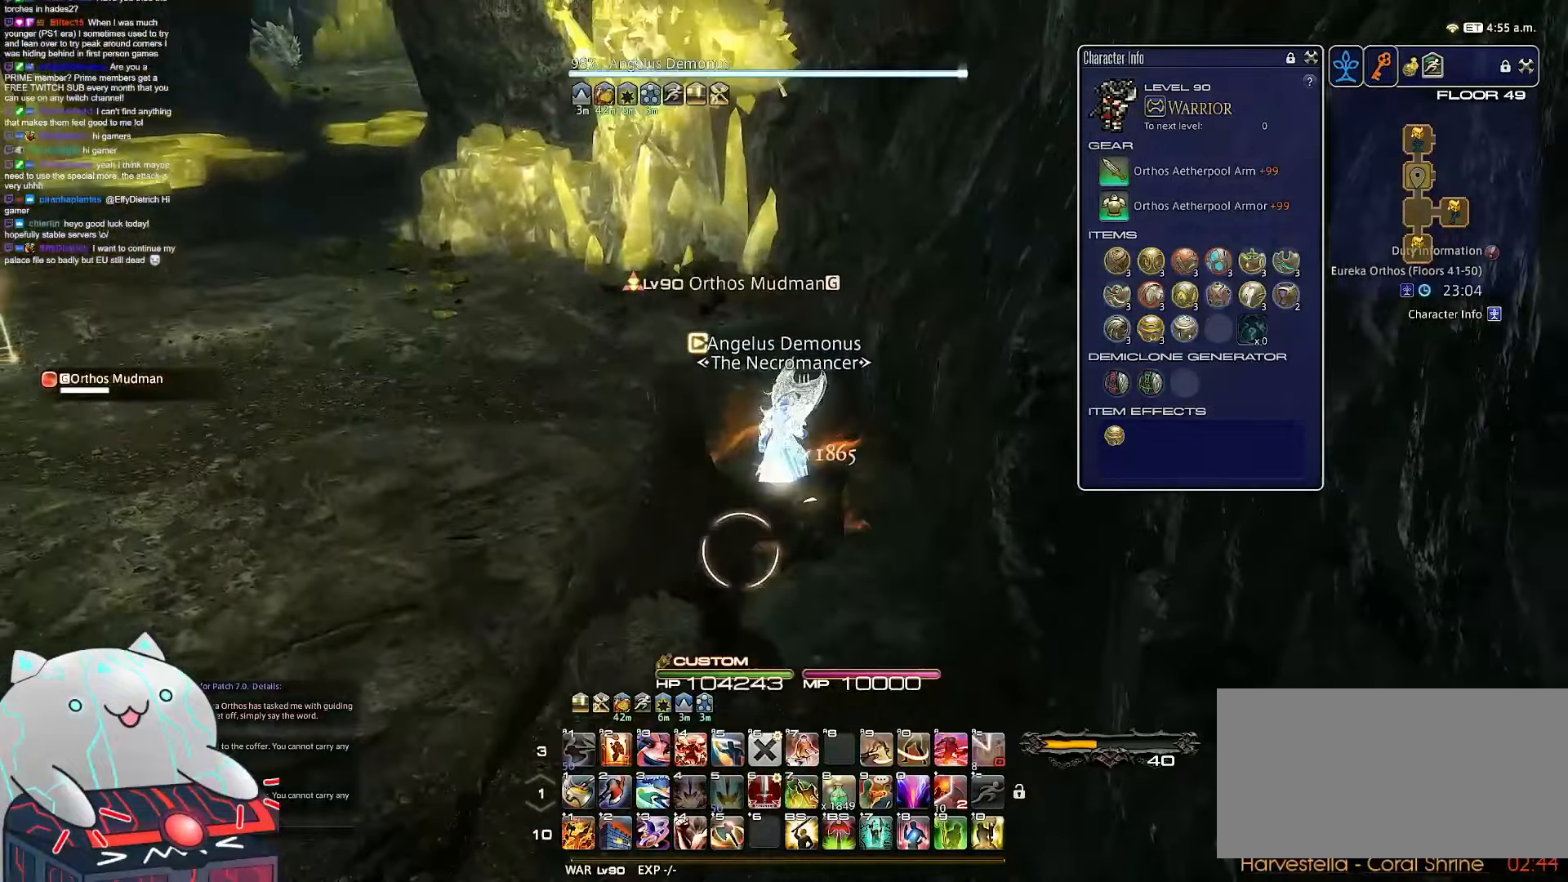
{"keys": ["minus", "return", "w"], "events": [[100, "return", "down"], [283, "minus", "down"], [417, "l", "up"]]}
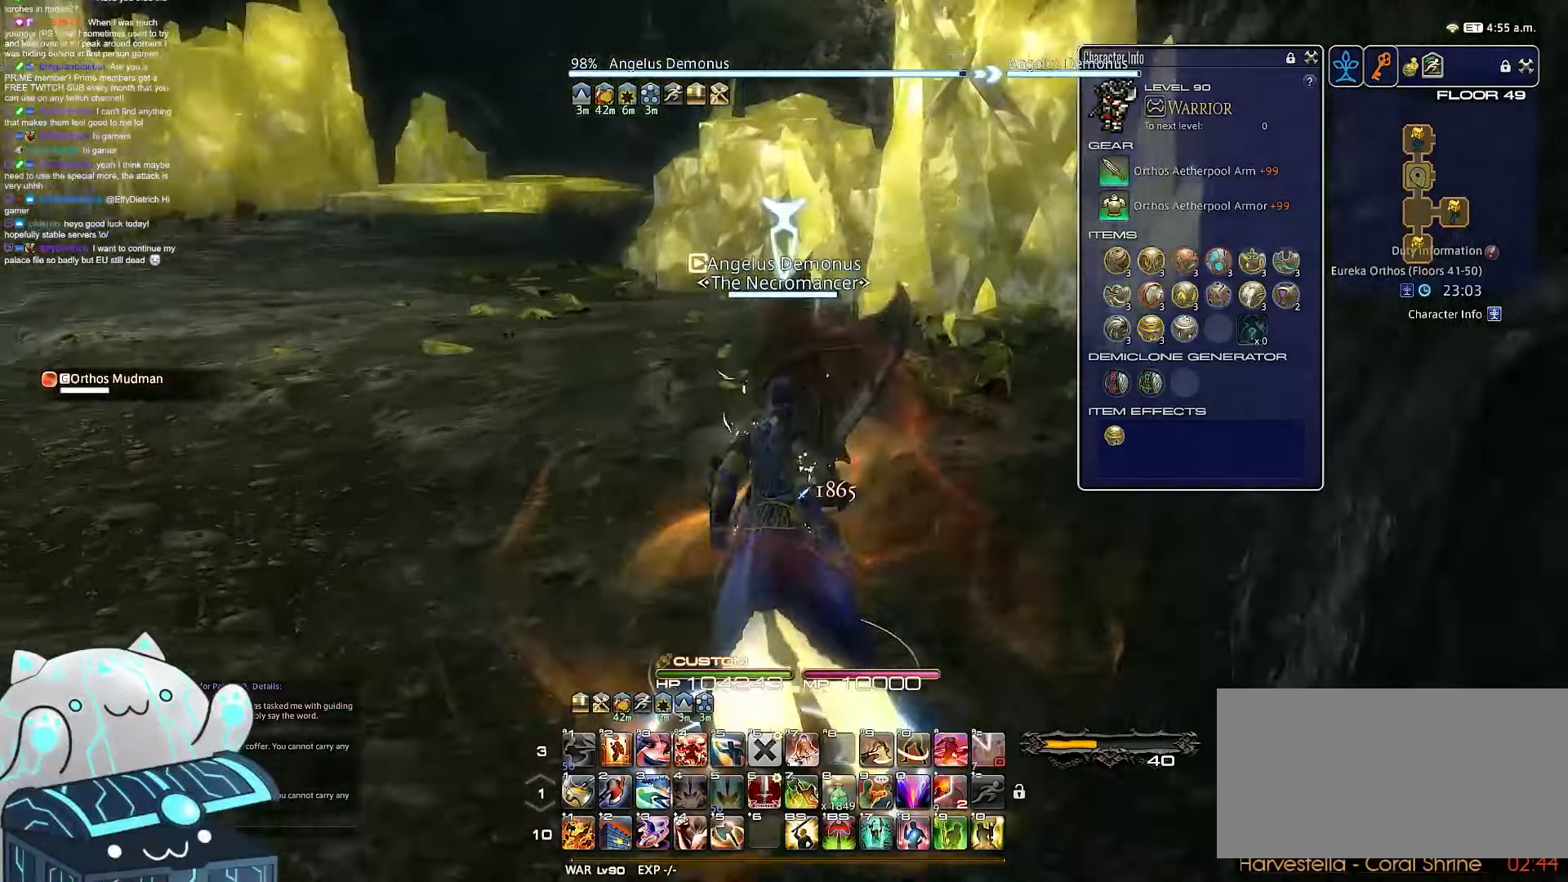
{"keys": ["d", "minus", "w"], "events": [[100, "return", "up"], [267, "d", "down"]]}
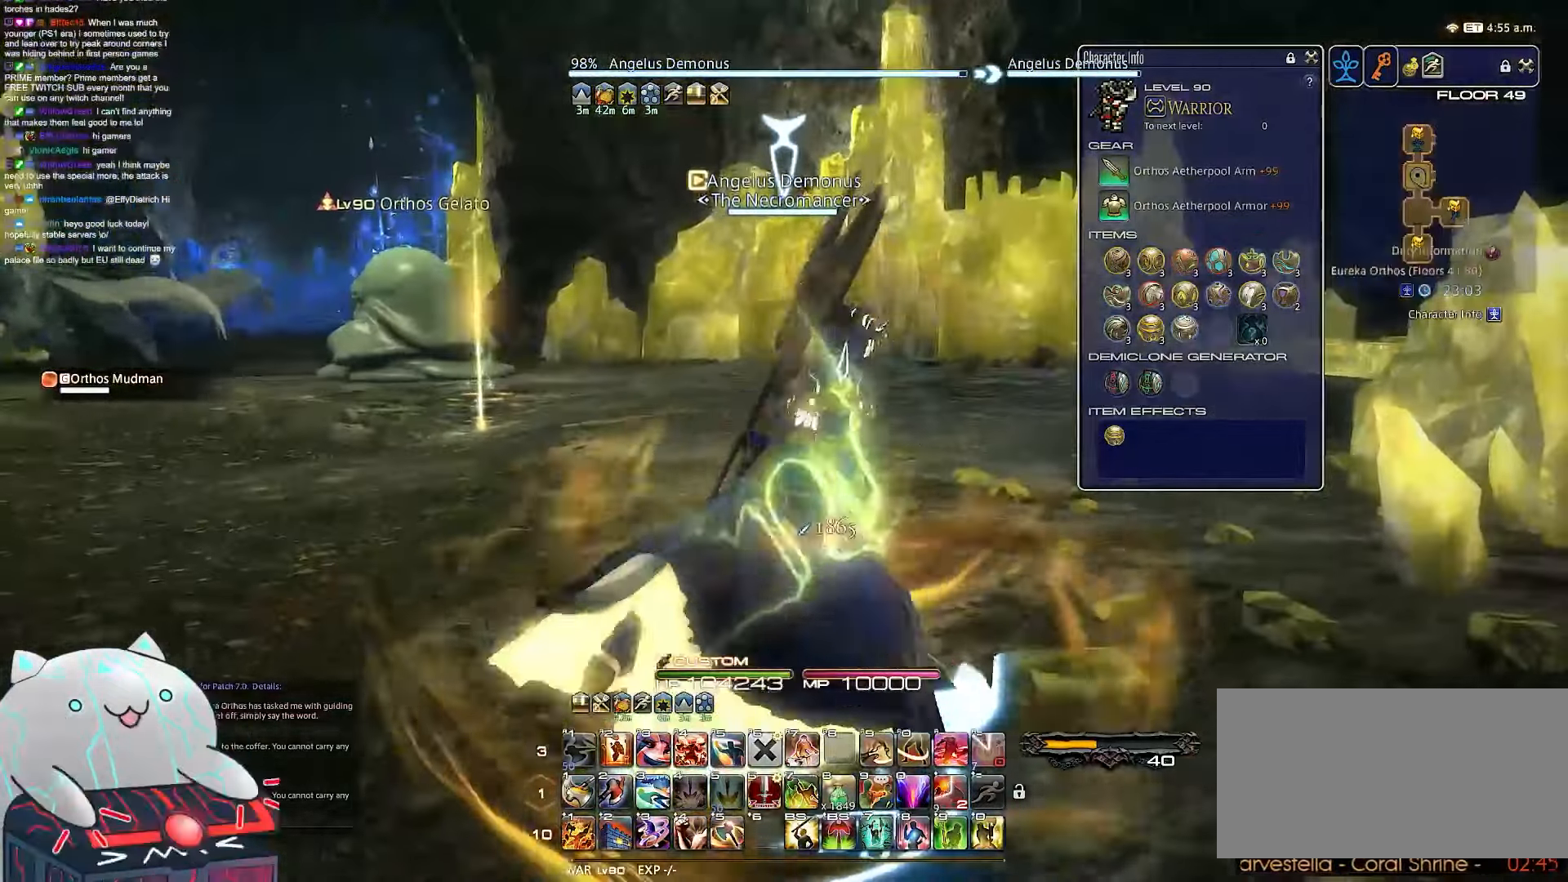
{"keys": [], "events": [[83, "minus", "up"], [300, "w", "up"], [350, "d", "up"]]}
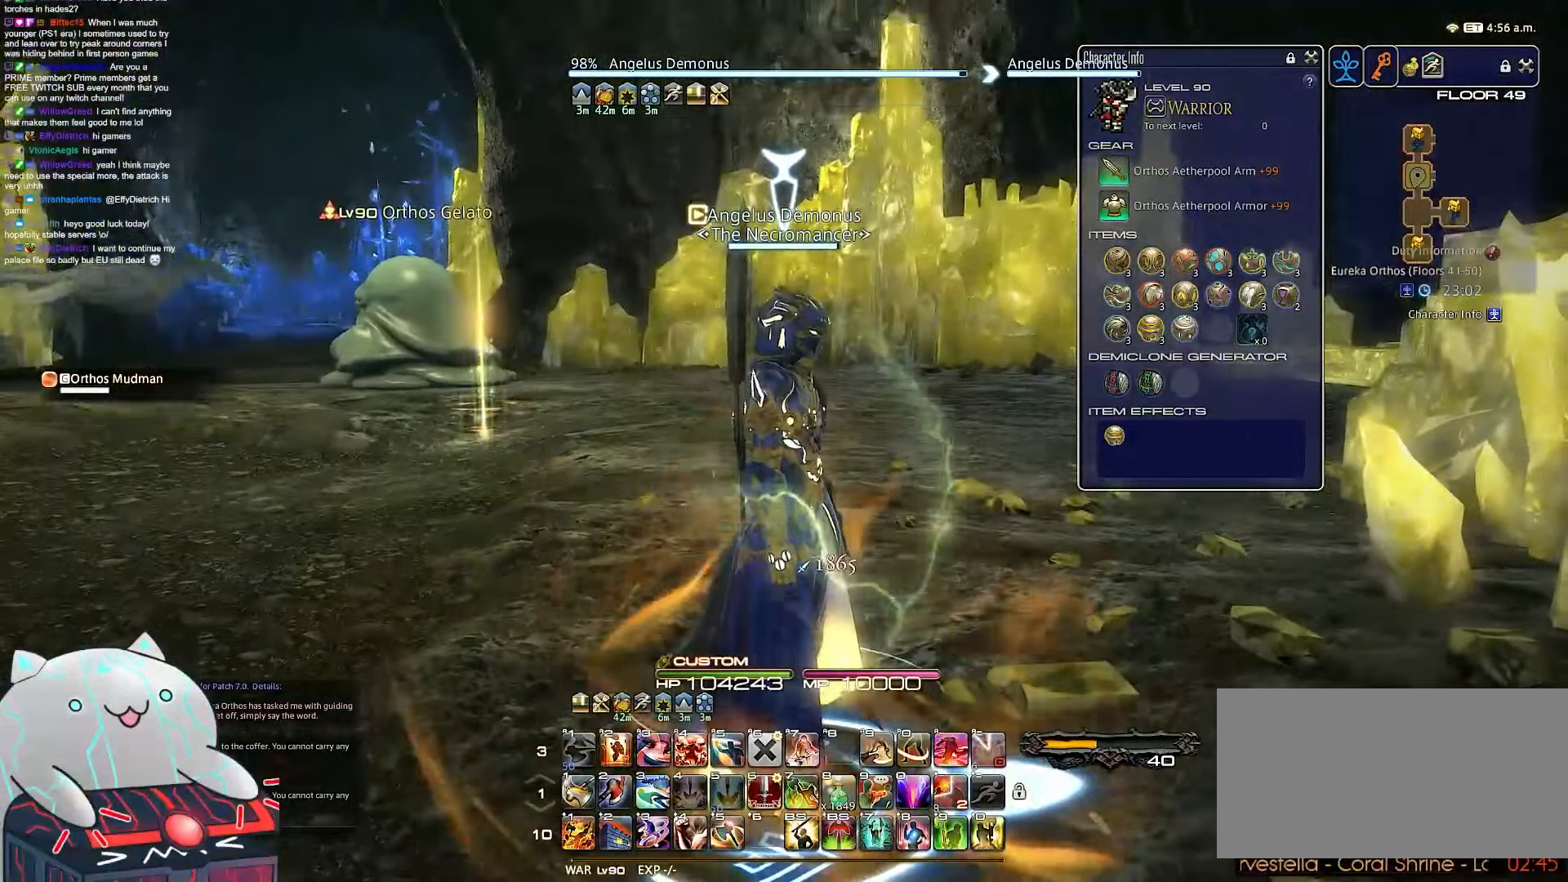
{"keys": [], "events": []}
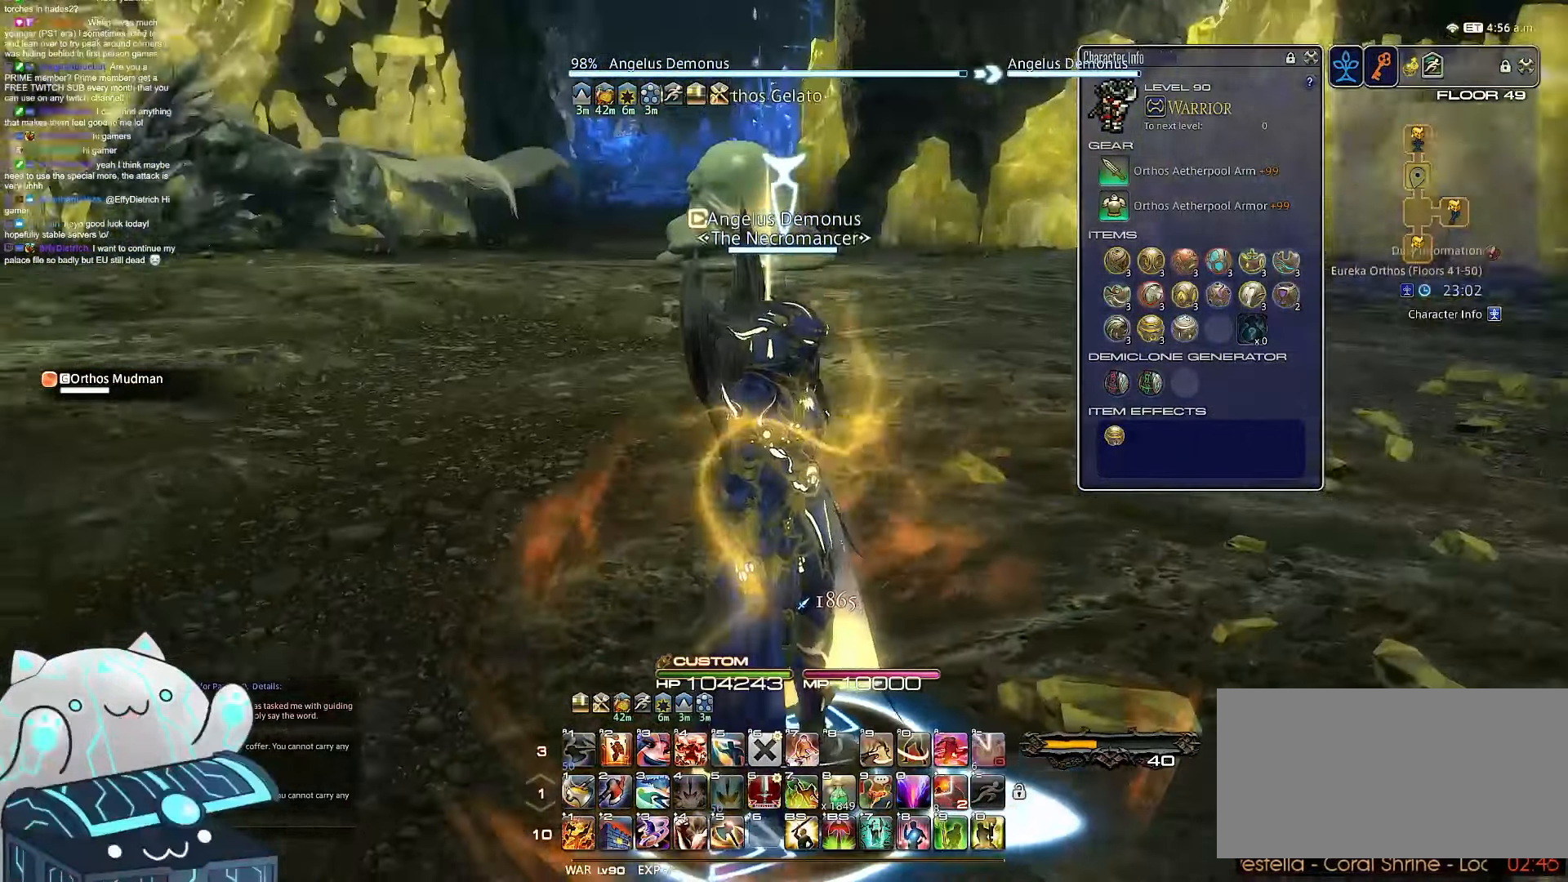
{"keys": ["d"], "events": [[250, "d", "down"]]}
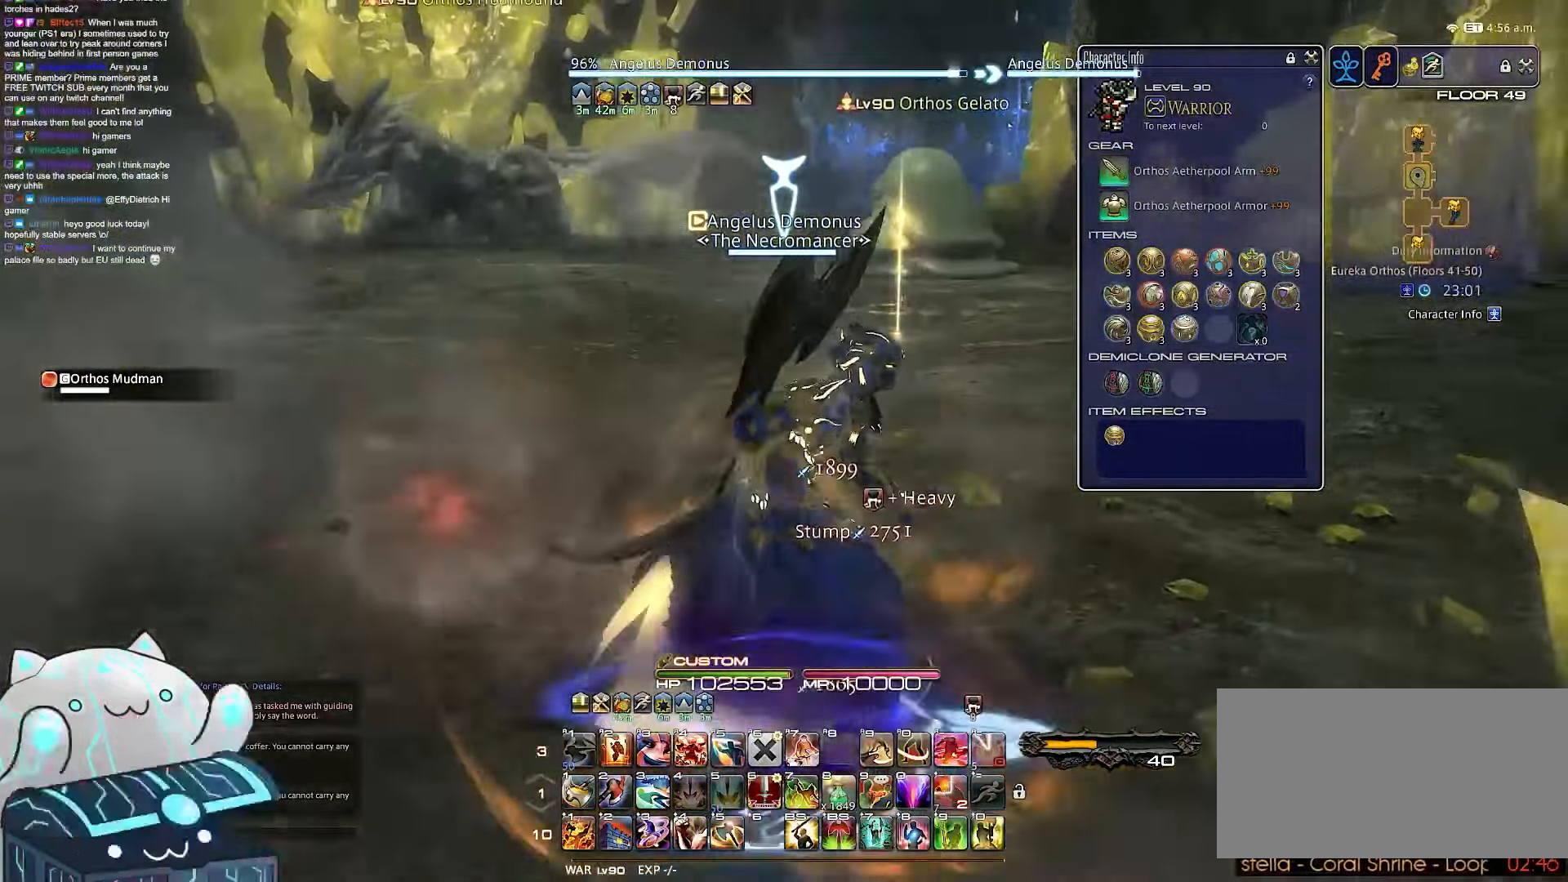
{"keys": ["a"], "events": [[117, "a", "down"], [433, "d", "up"]]}
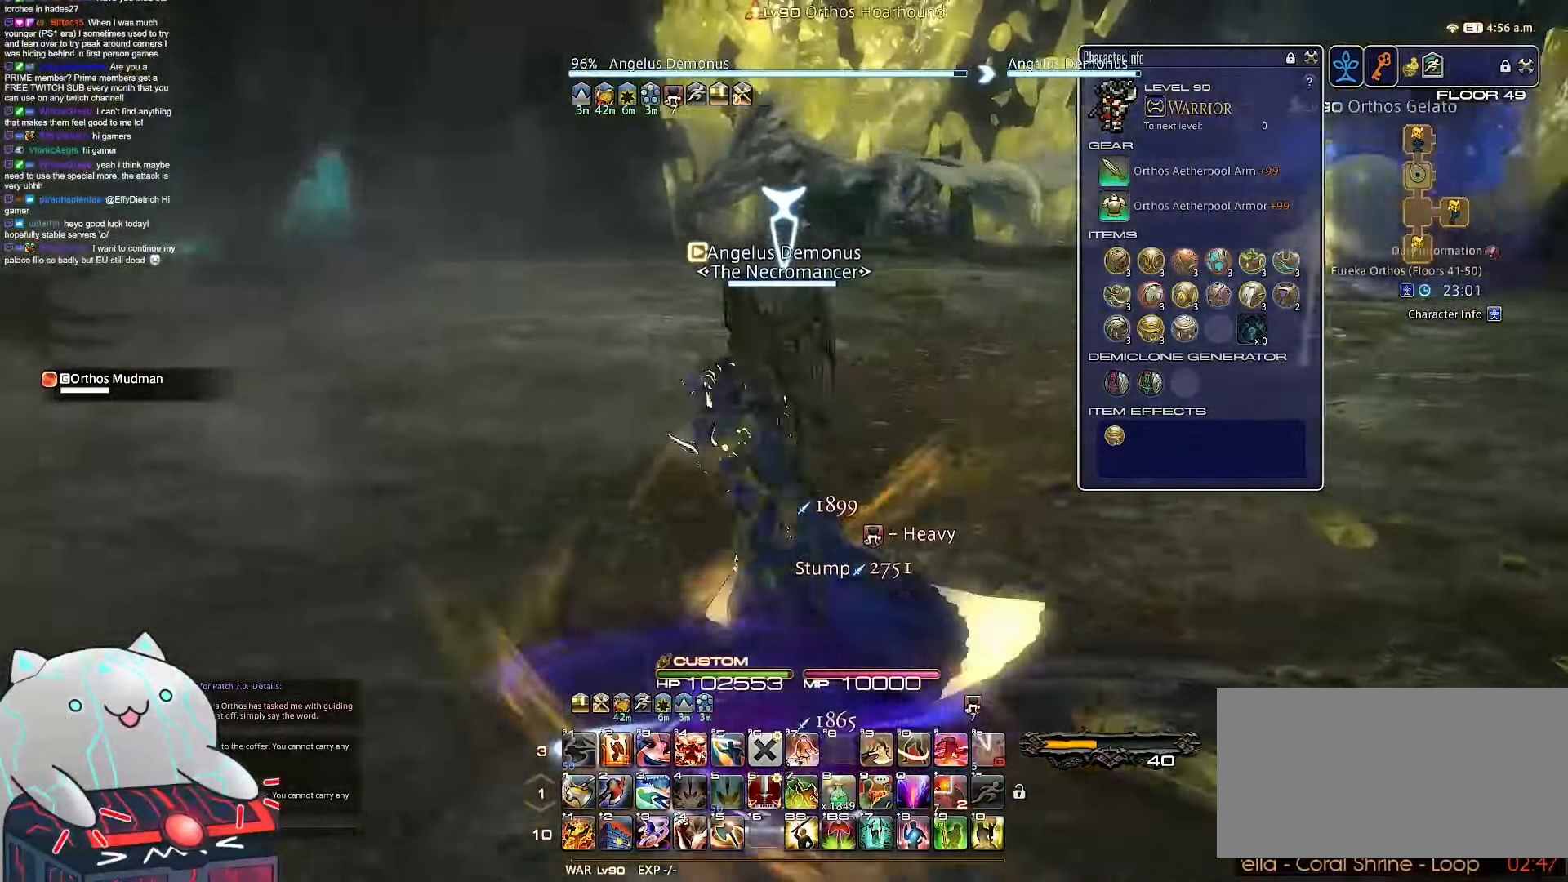
{"keys": ["a"], "events": []}
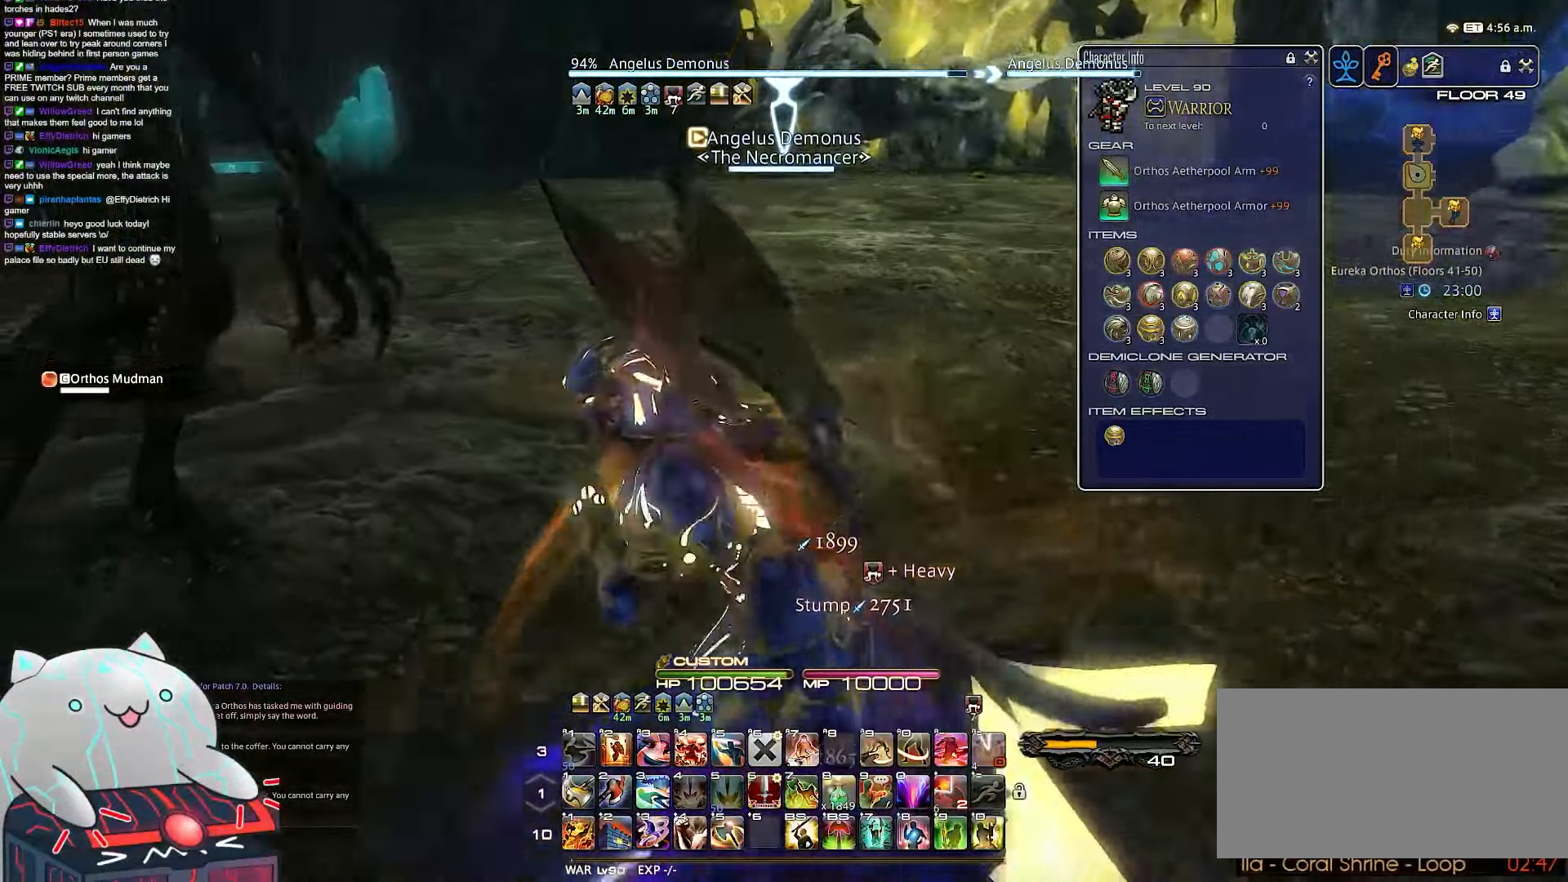
{"keys": ["a", "w"], "events": [[50, "w", "down"]]}
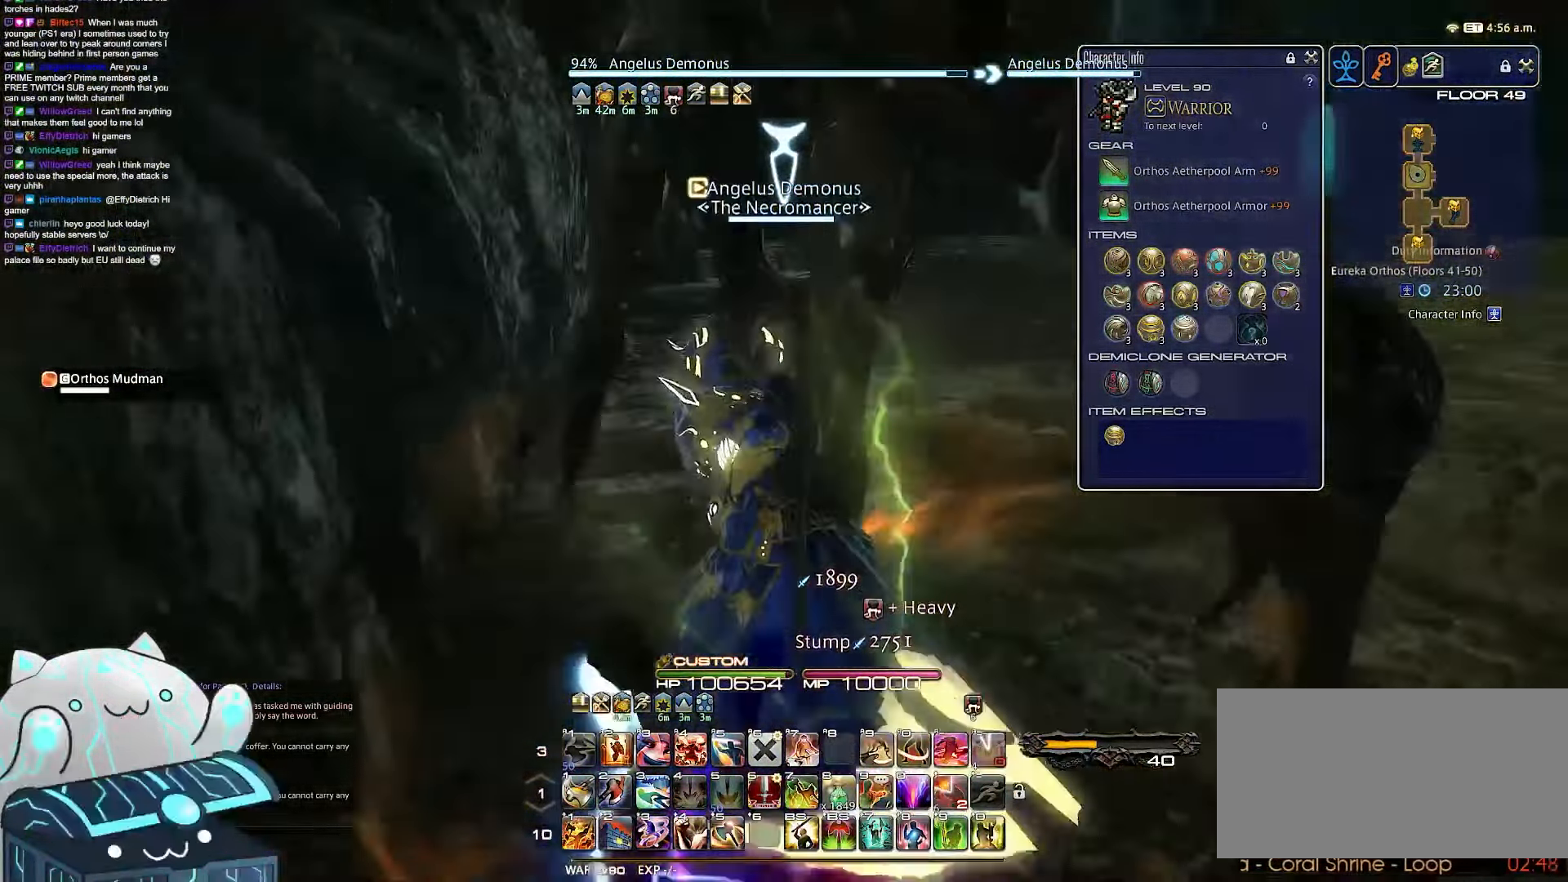
{"keys": ["w"], "events": [[350, "a", "up"]]}
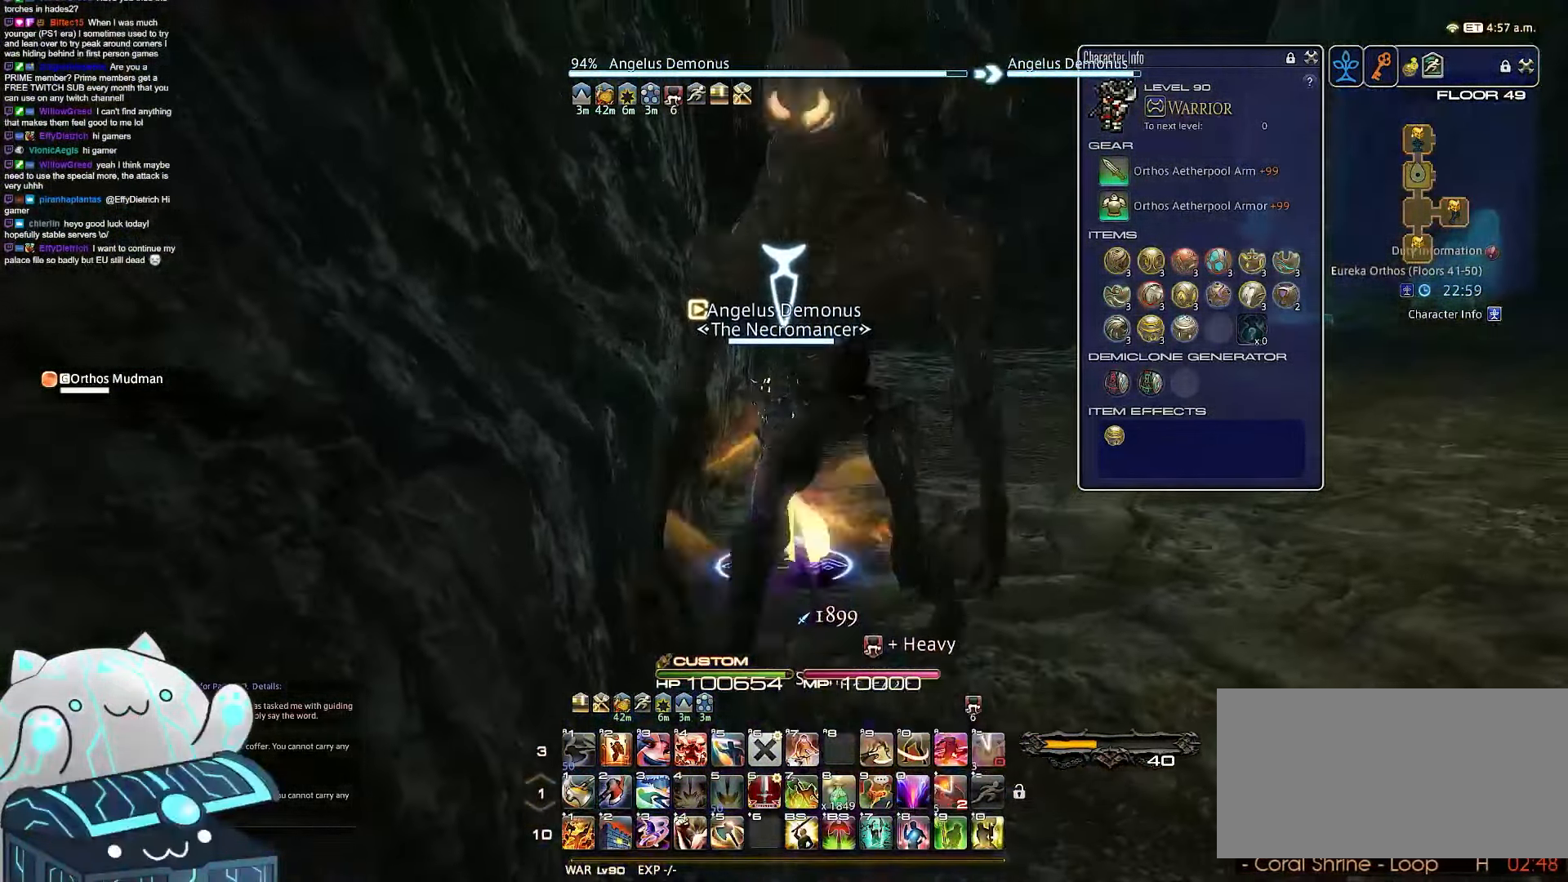
{"keys": ["d", "w"], "events": [[200, "d", "down"]]}
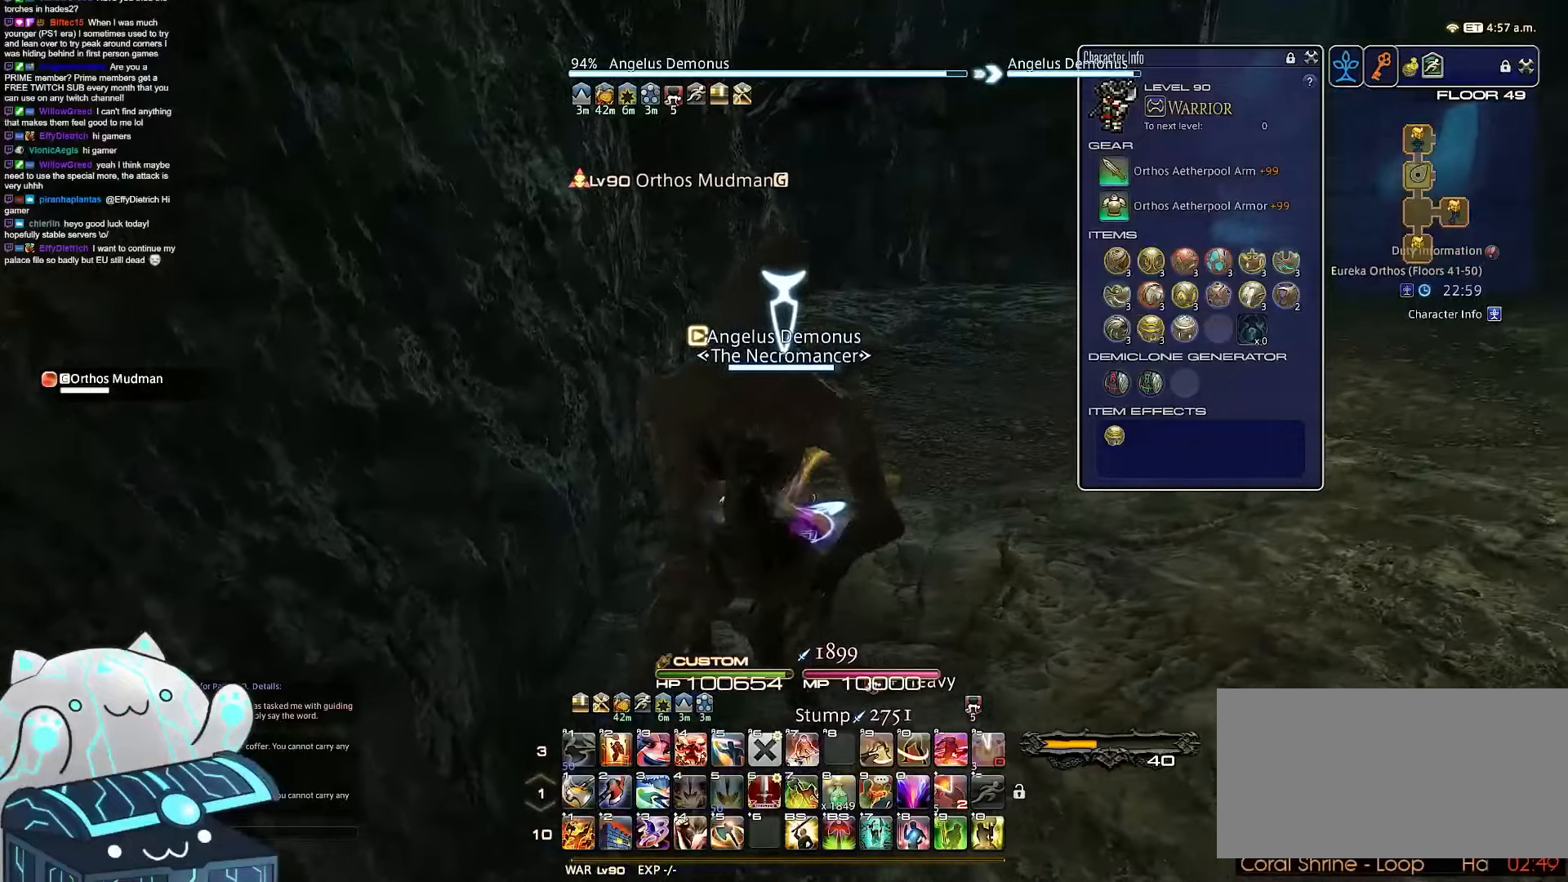
{"keys": ["d", "w"], "events": []}
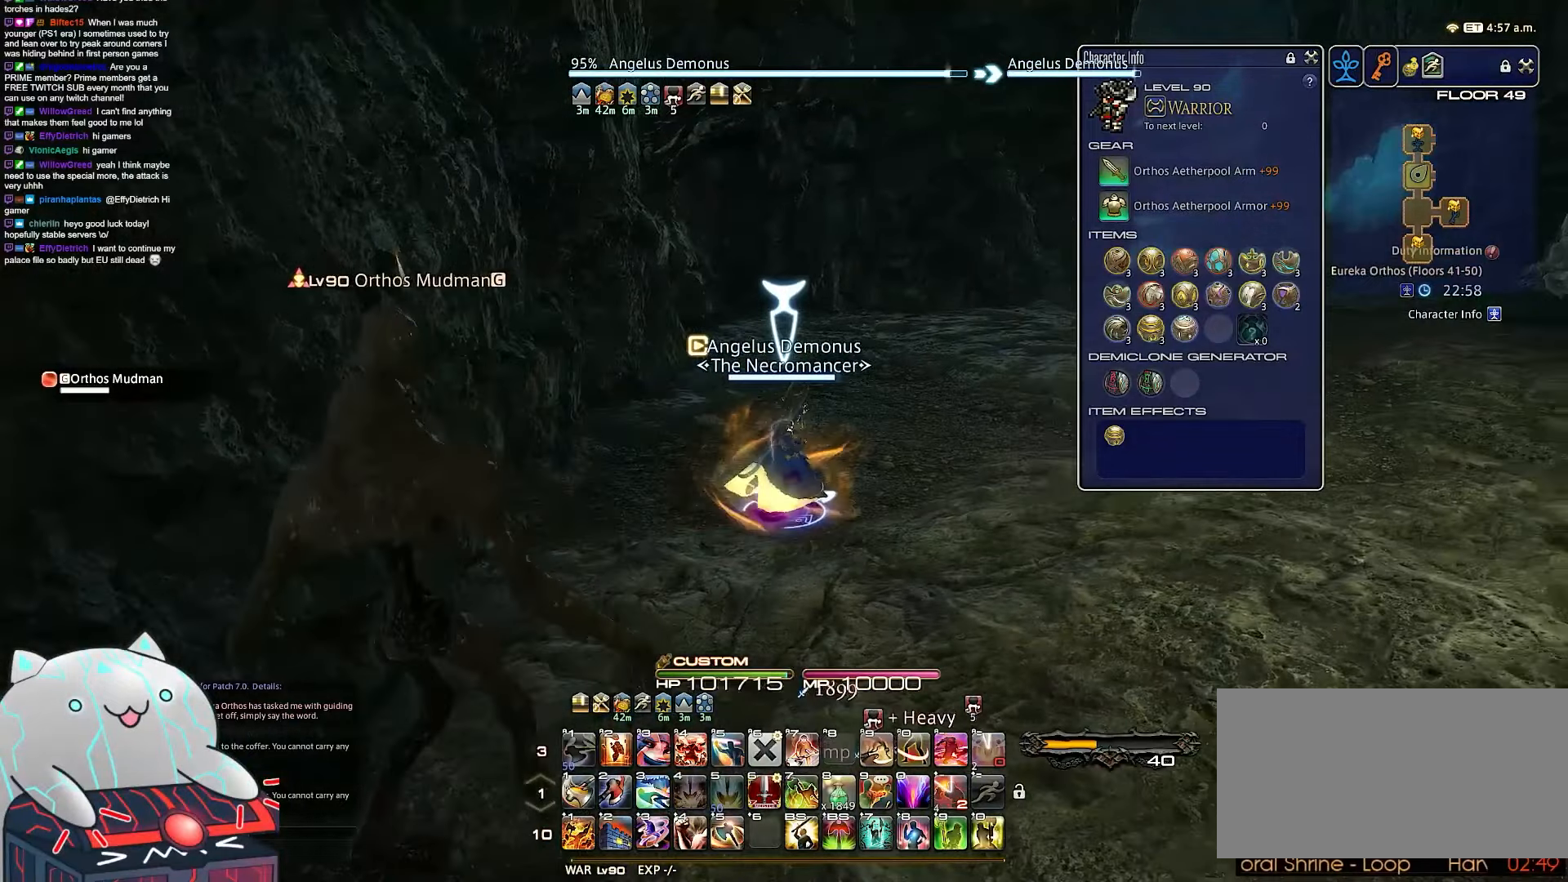
{"keys": ["w"], "events": [[17, "rbracket", "down"], [350, "d", "up"], [500, "rbracket", "up"]]}
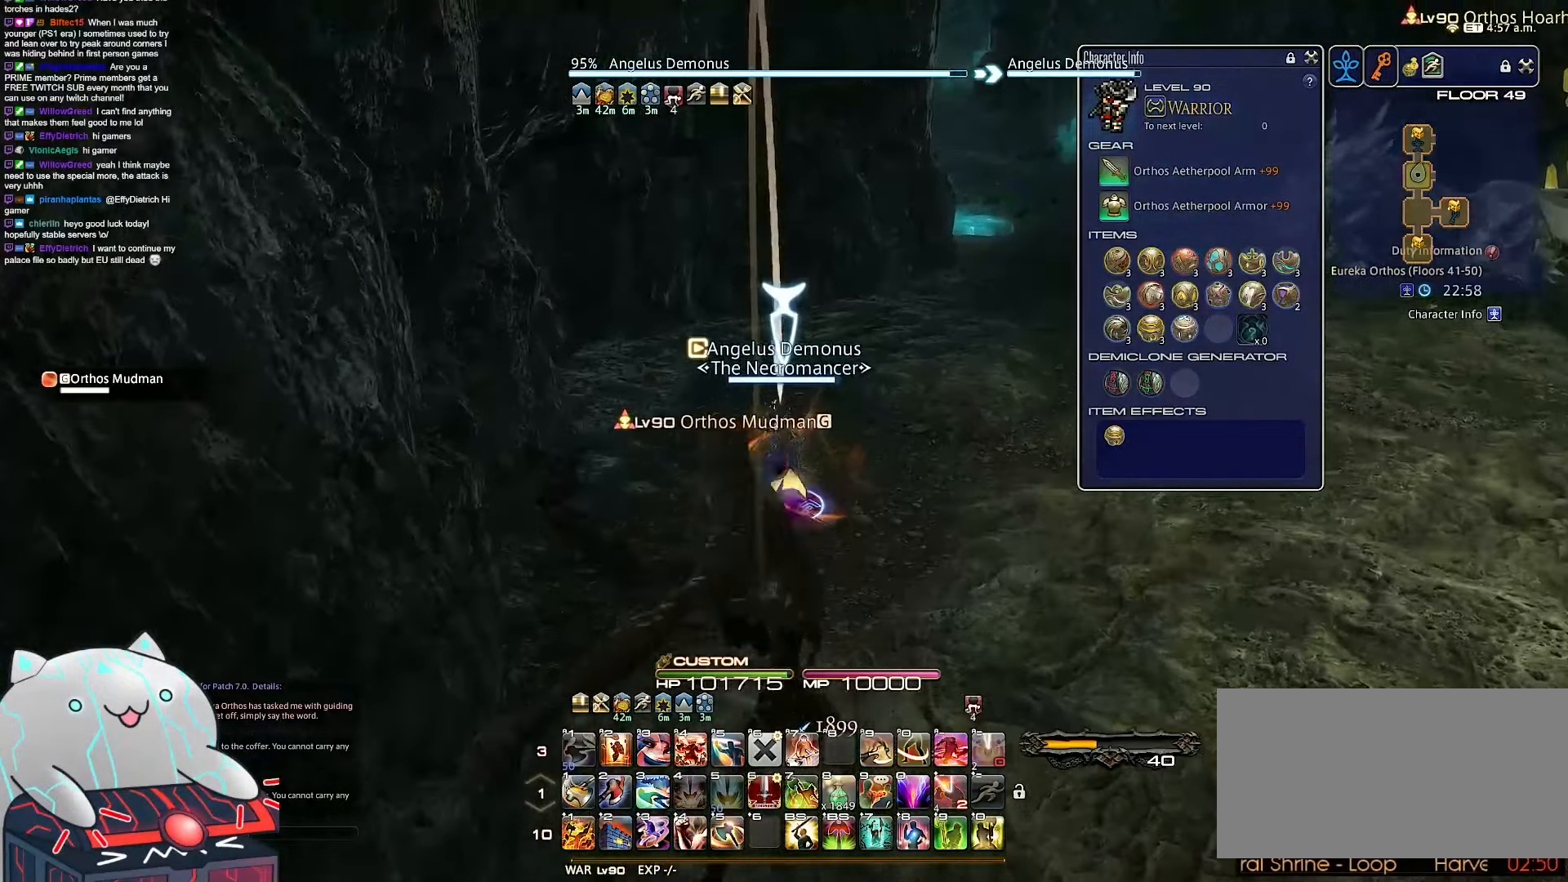
{"keys": ["w"], "events": []}
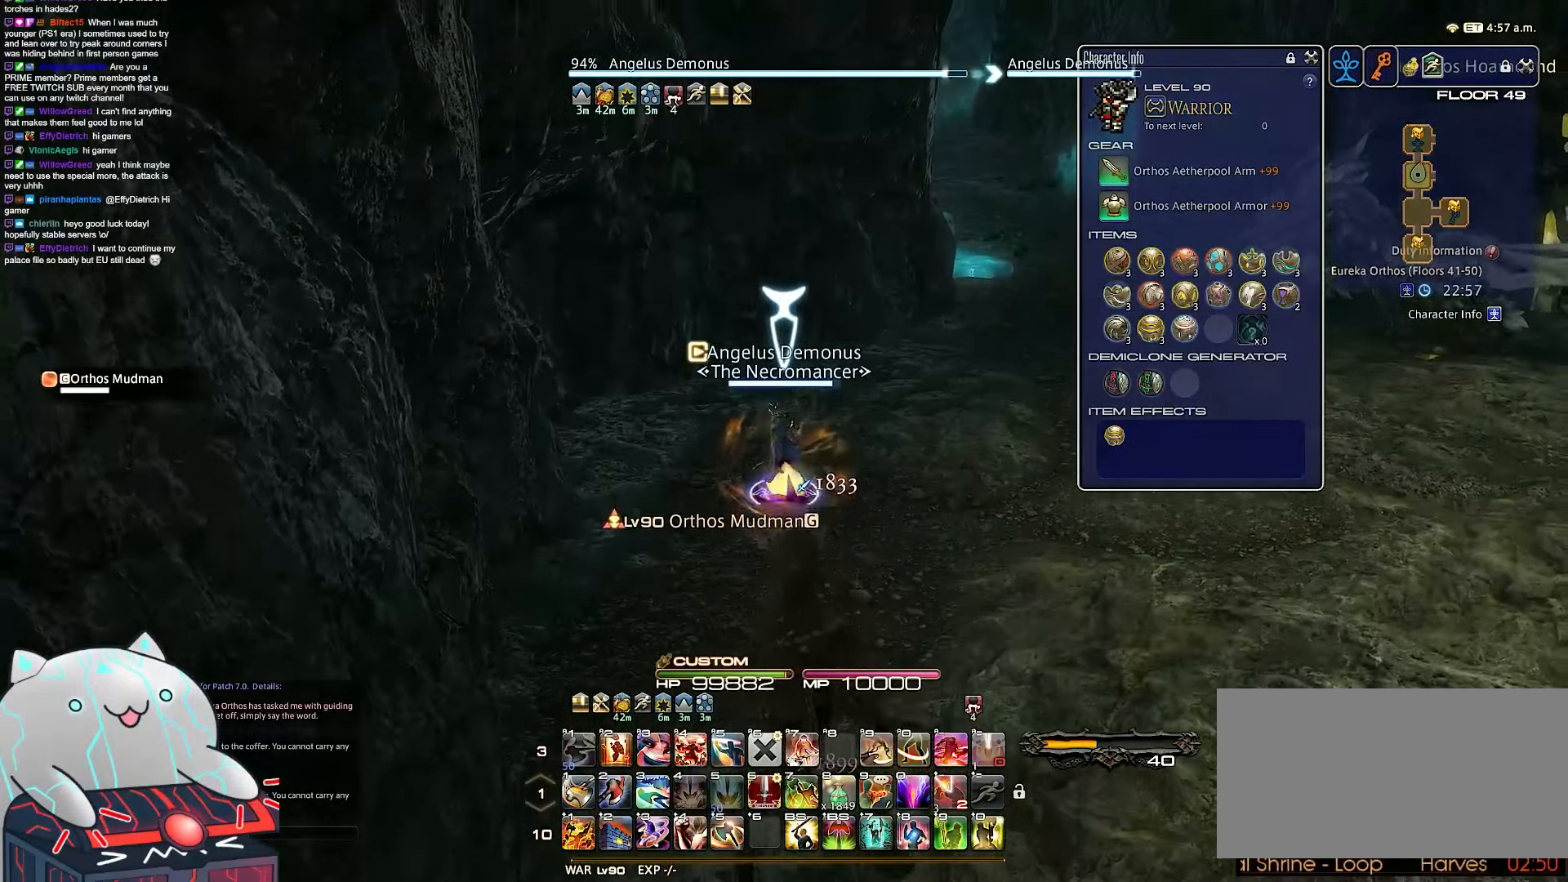
{"keys": ["tilde", "w"], "events": [[200, "tilde", "down"], [367, "w", "up"], [433, "w", "down"]]}
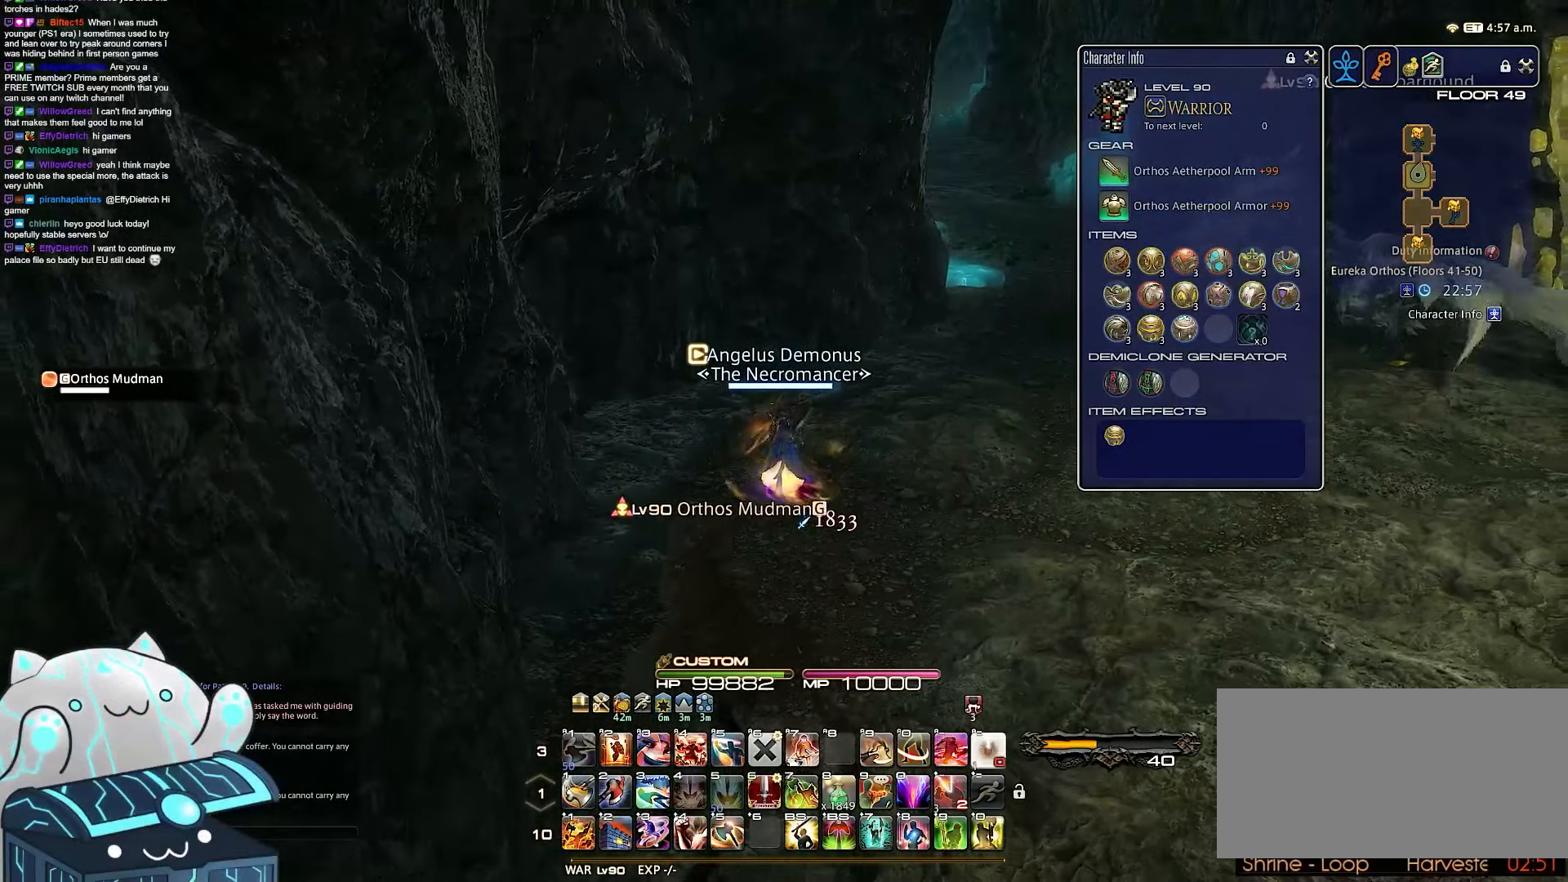
{"keys": ["w"], "events": [[250, "tilde", "up"]]}
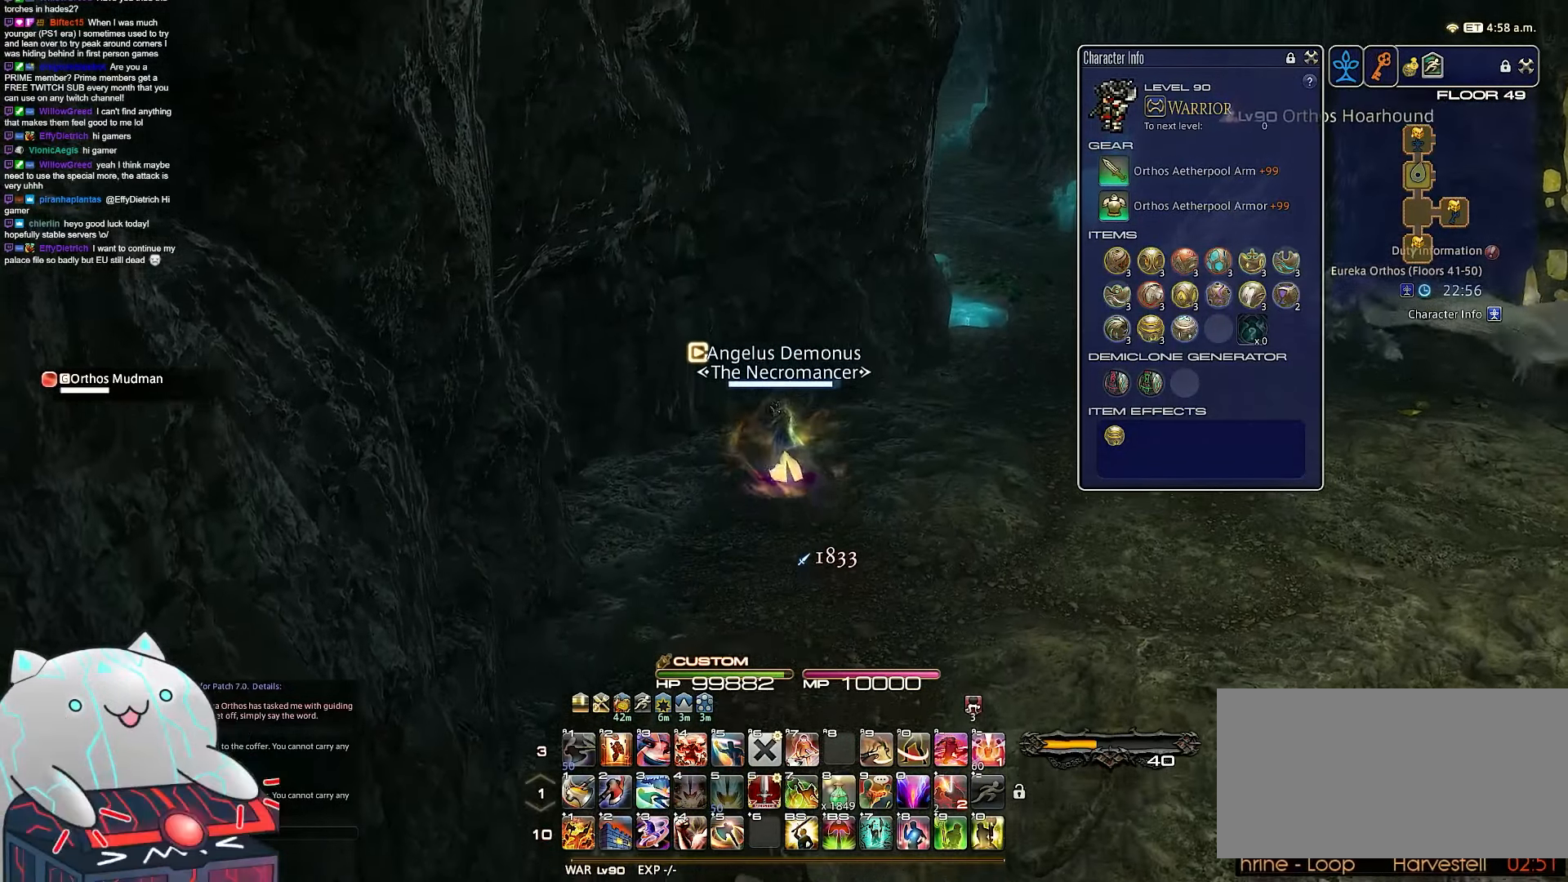
{"keys": ["d", "rbracket", "w"], "events": [[333, "d", "down"], [500, "rbracket", "down"]]}
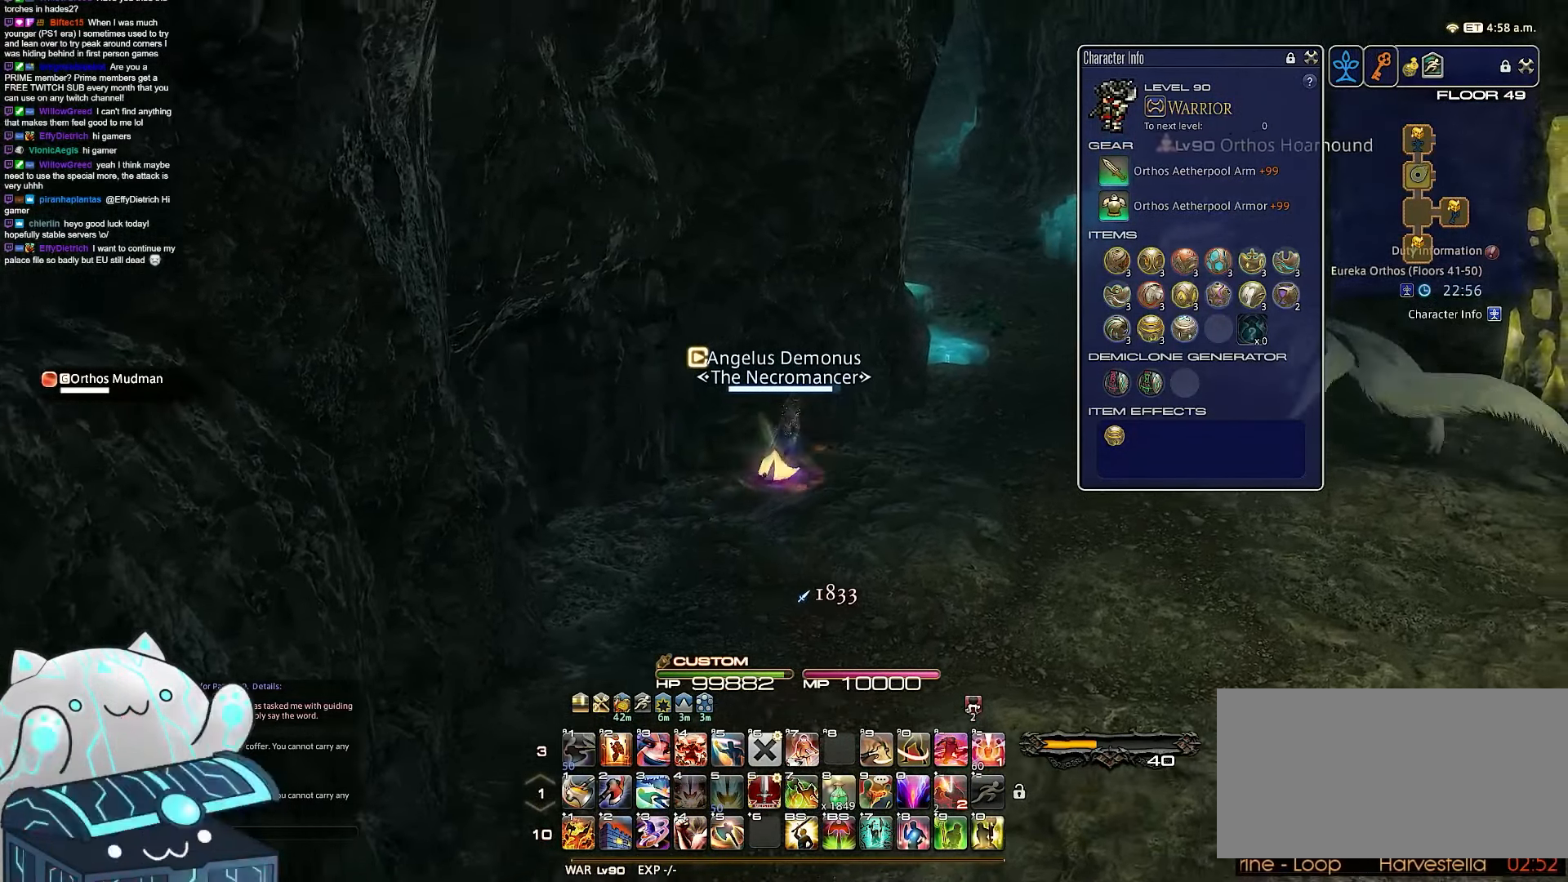
{"keys": ["d", "rbracket", "w"], "events": []}
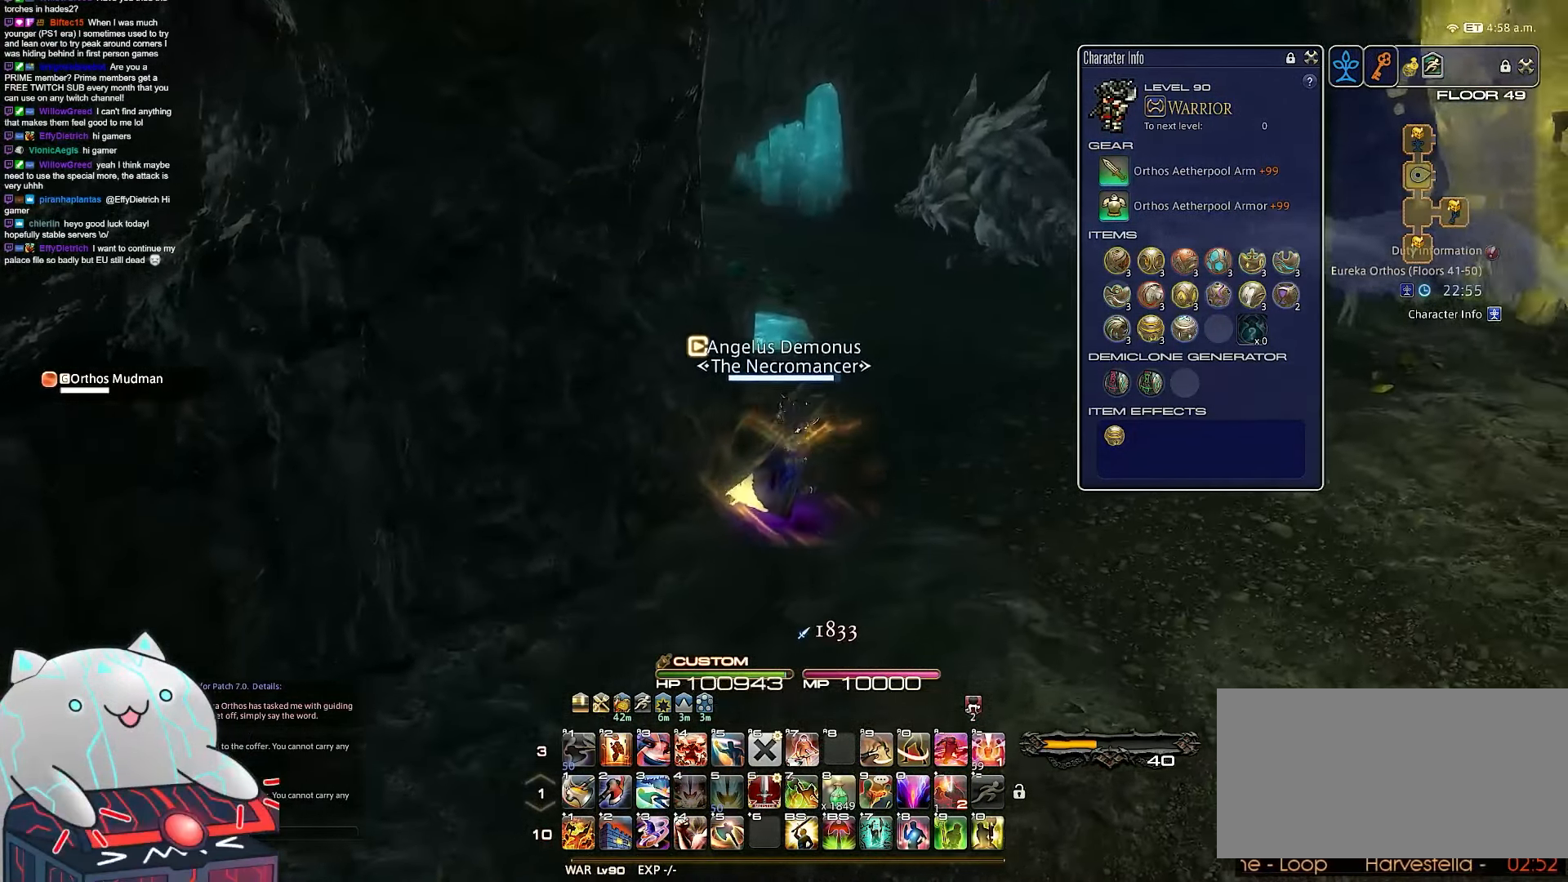
{"keys": ["d", "rbracket", "w"], "events": [[50, "rbracket", "up"], [400, "rbracket", "down"]]}
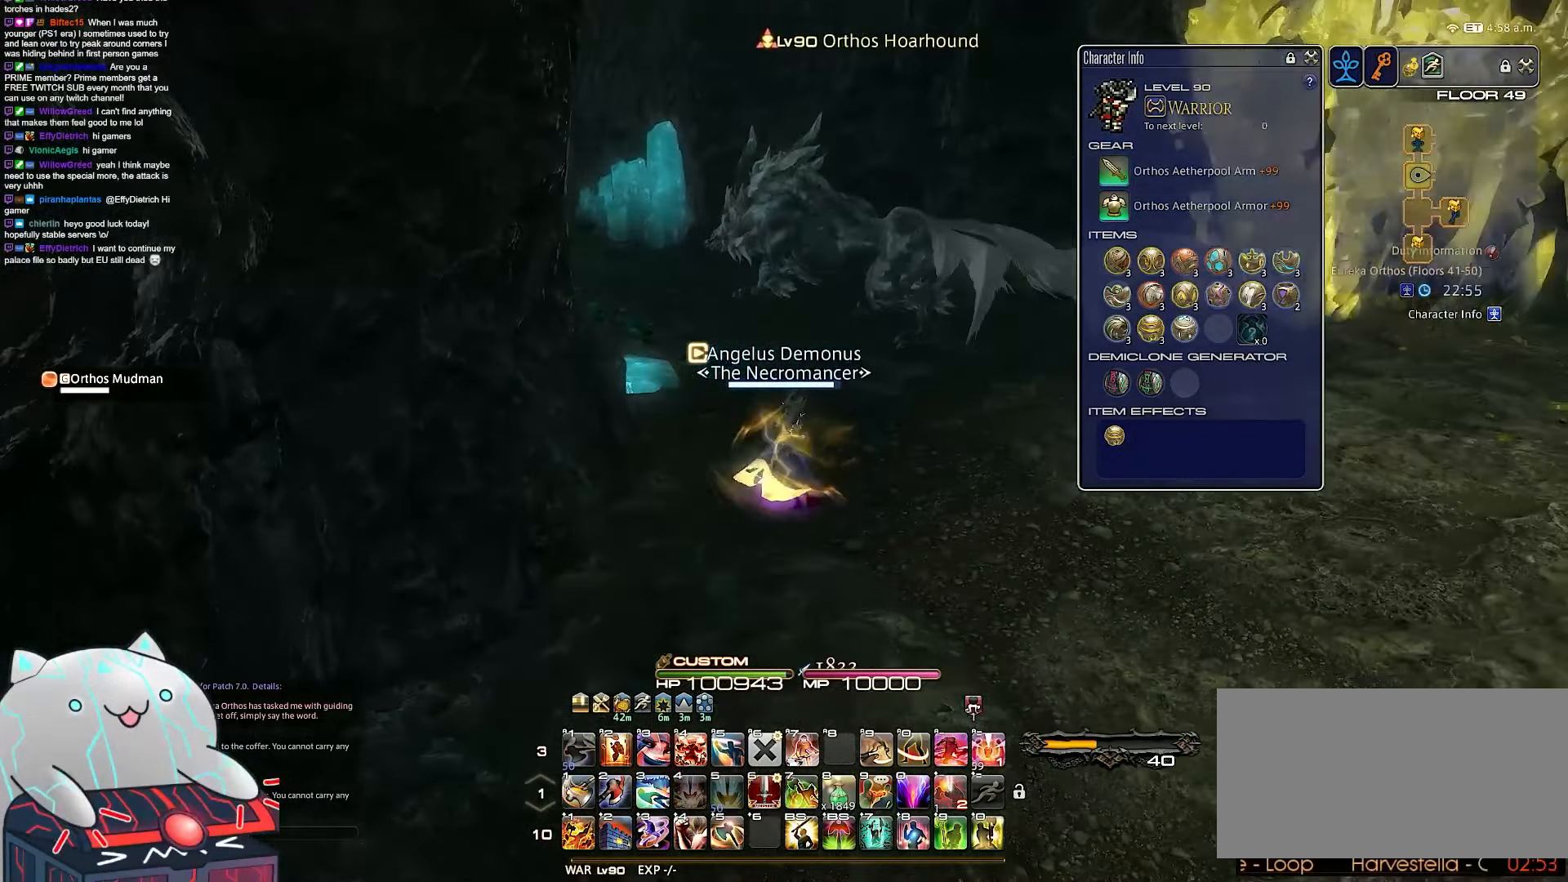
{"keys": ["d", "w"], "events": [[333, "rbracket", "up"]]}
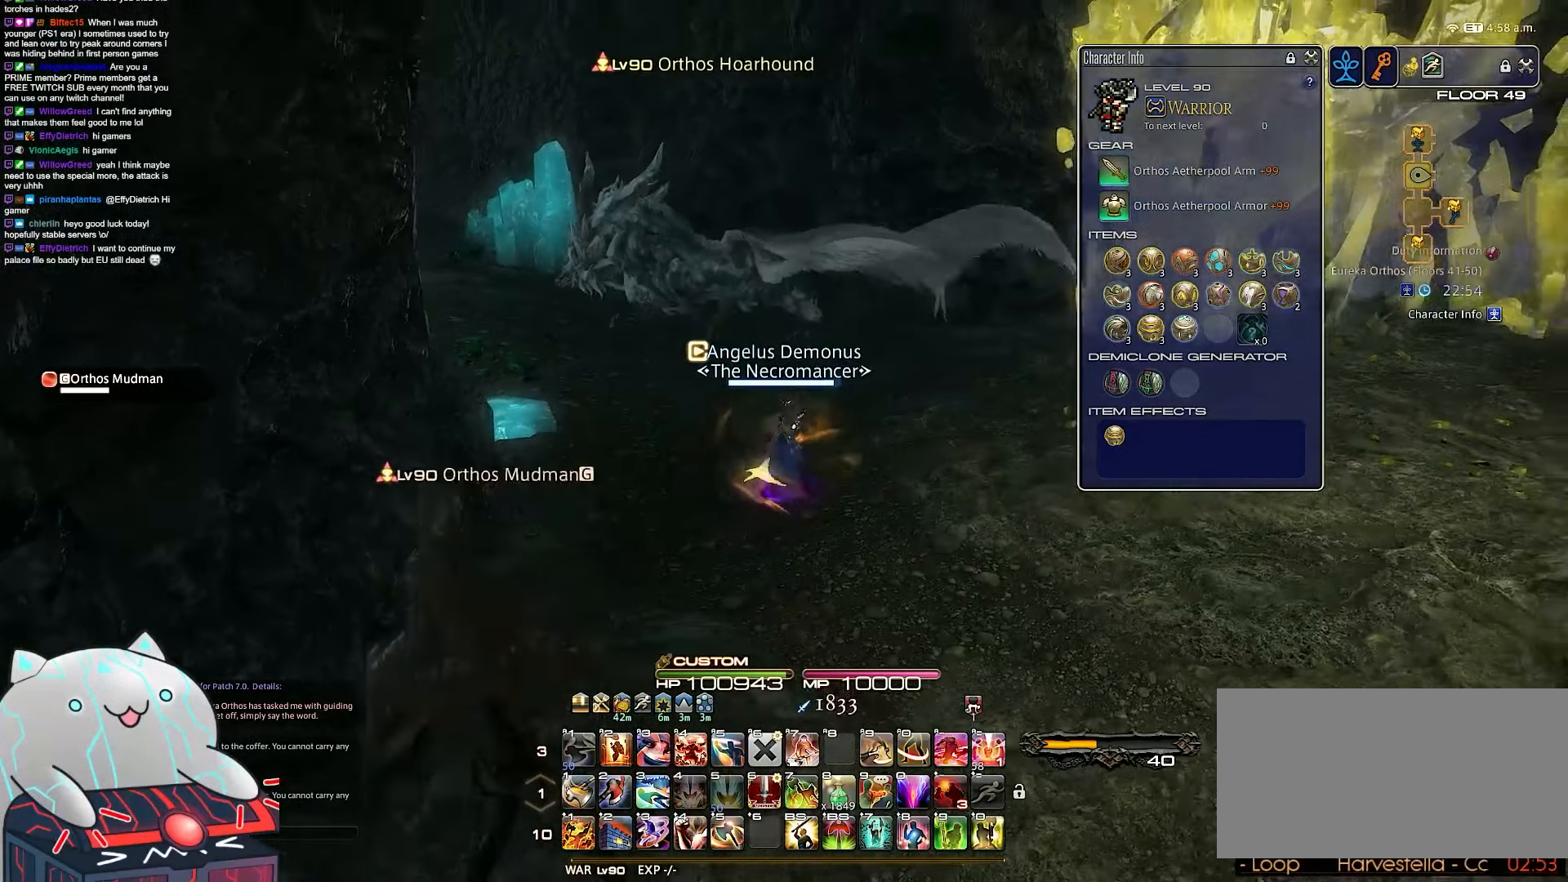
{"keys": ["d", "rbracket", "w"], "events": [[317, "rbracket", "down"]]}
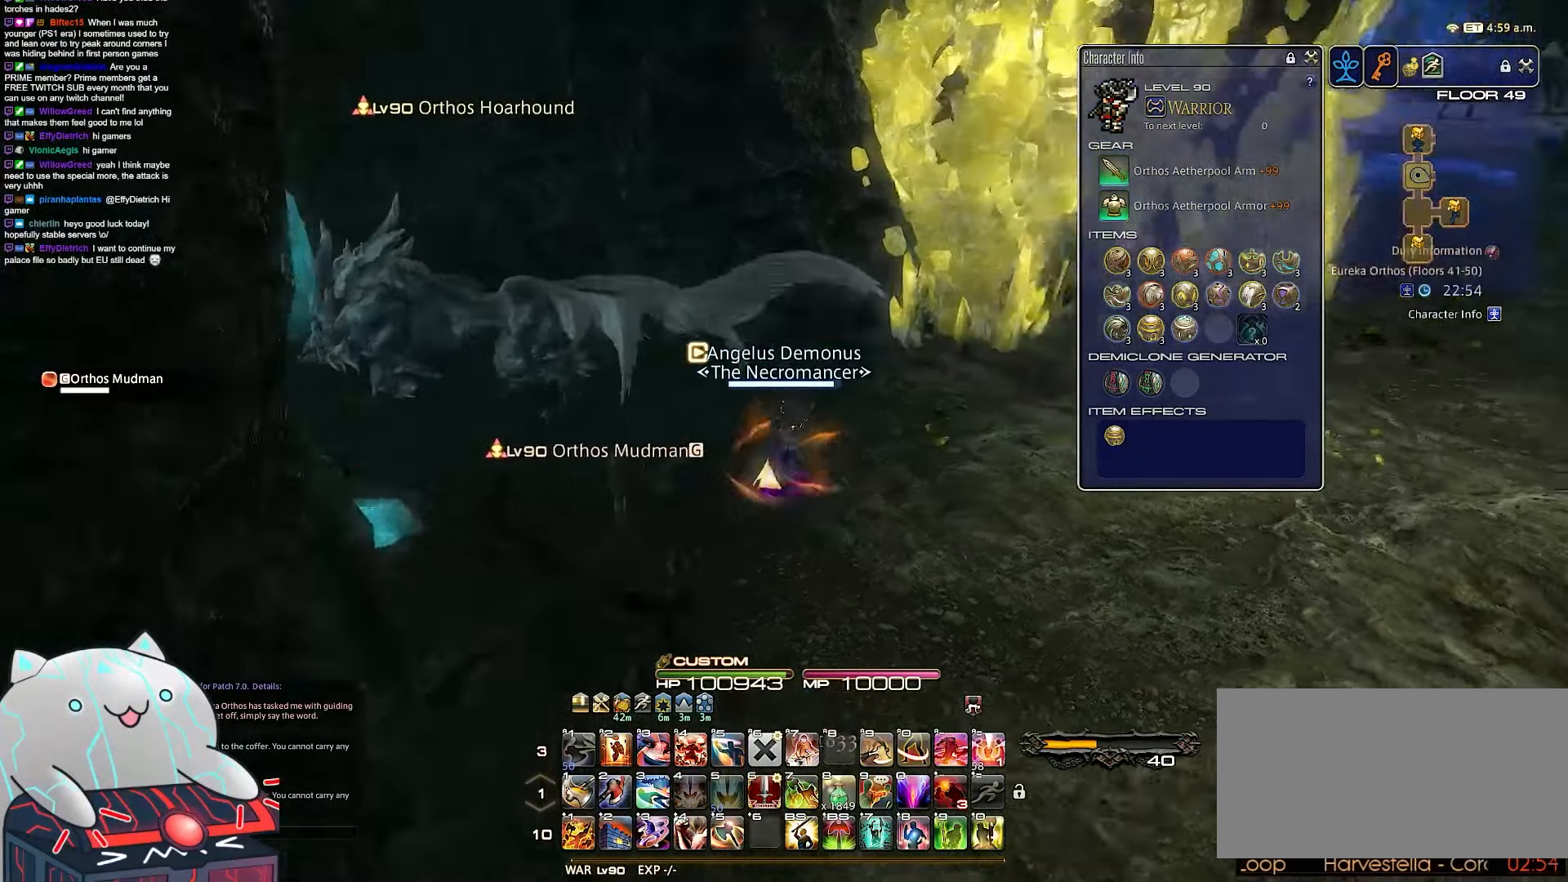
{"keys": ["d", "rbracket", "w"], "events": []}
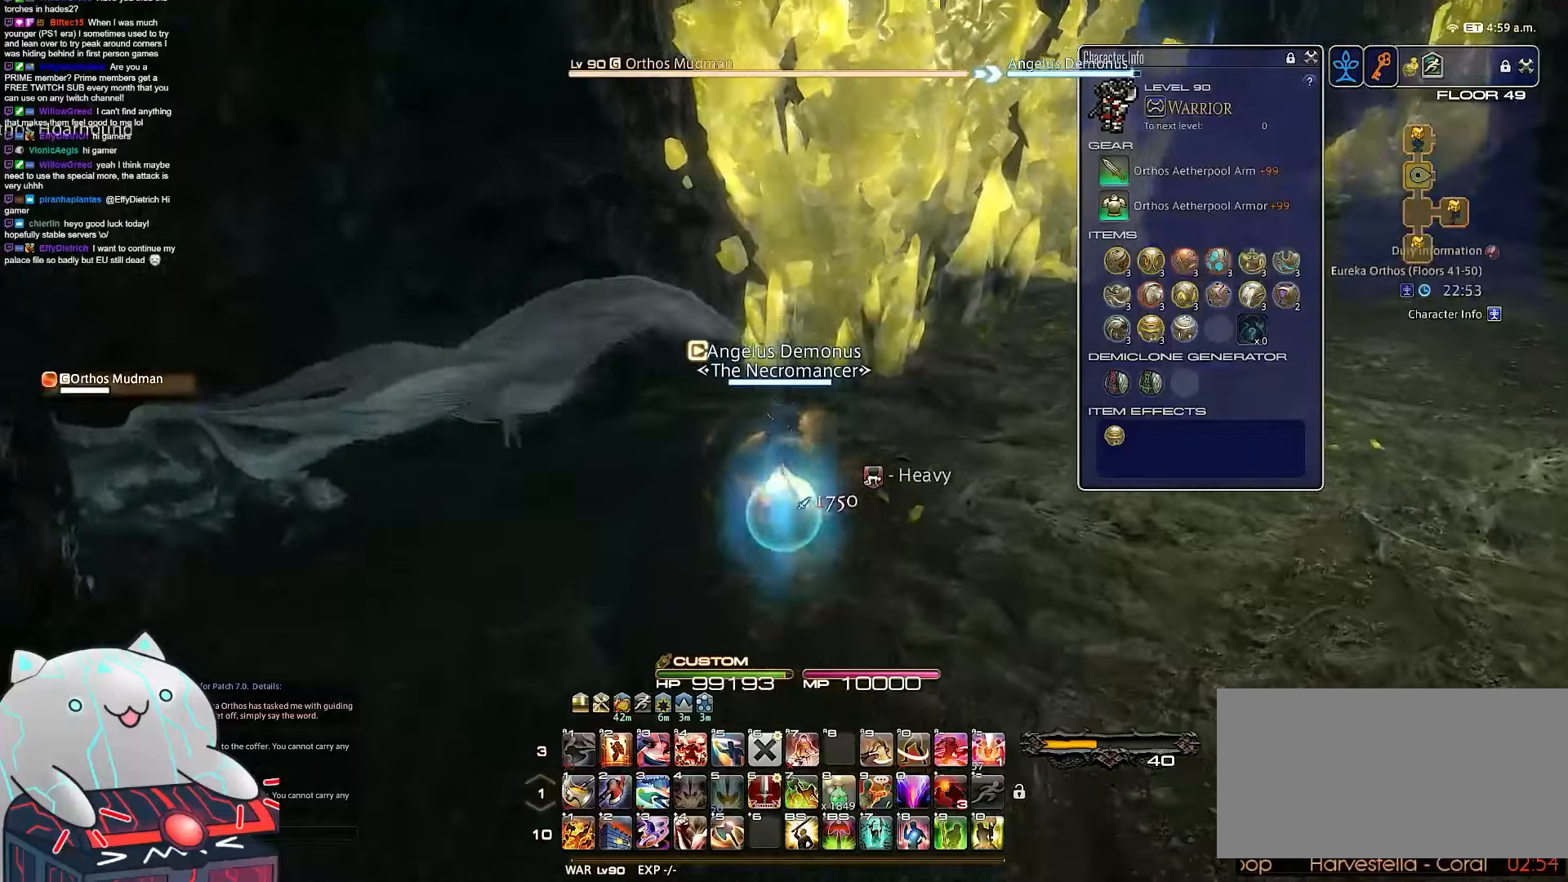
{"keys": ["d", "rbracket", "w"], "events": []}
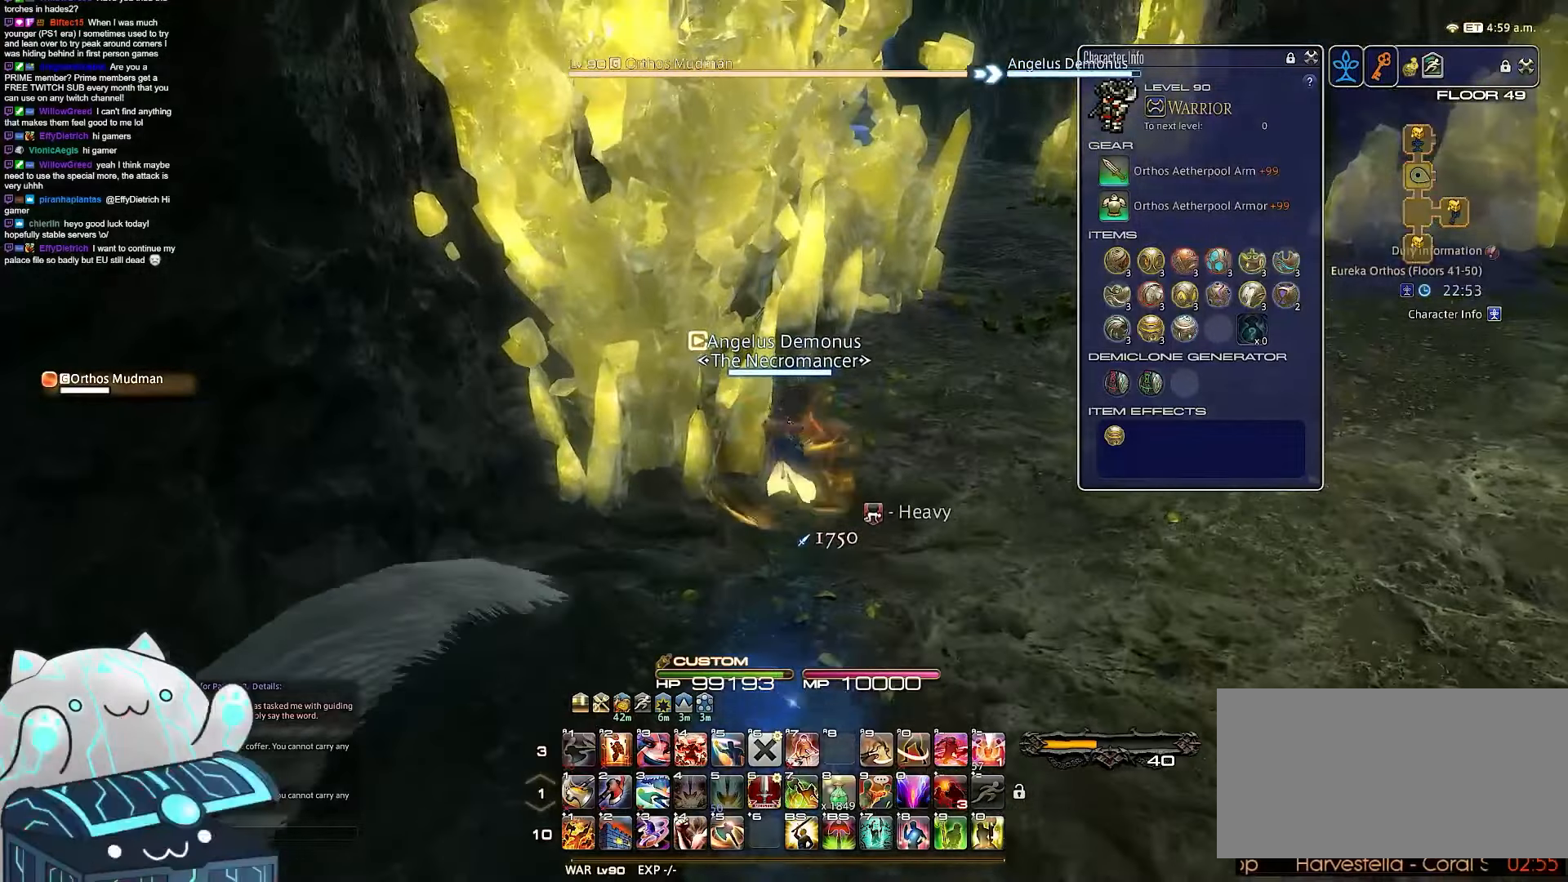
{"keys": ["rbracket", "w"], "events": [[133, "d", "up"]]}